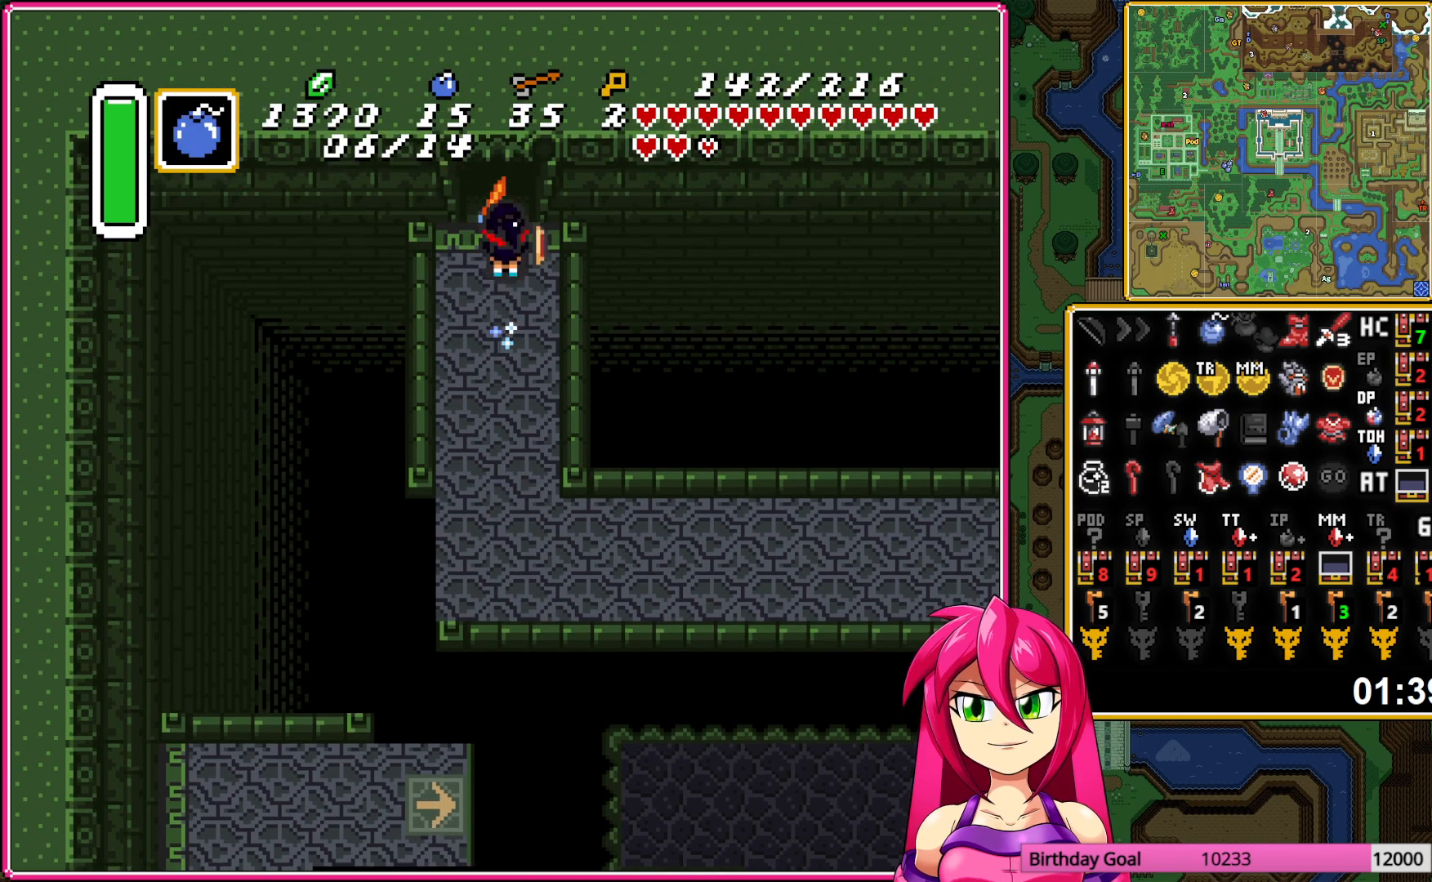
Gameplay with a controller (Nintendo layout); each line is a JSON object with the inputs held at the frame after it. "events" lists button and stick changes between this image and that frame as [ms after this image, input, new state], when the widget could be followed in between. Not read: L3 R3 START.
{"buttons": ["A"], "events": []}
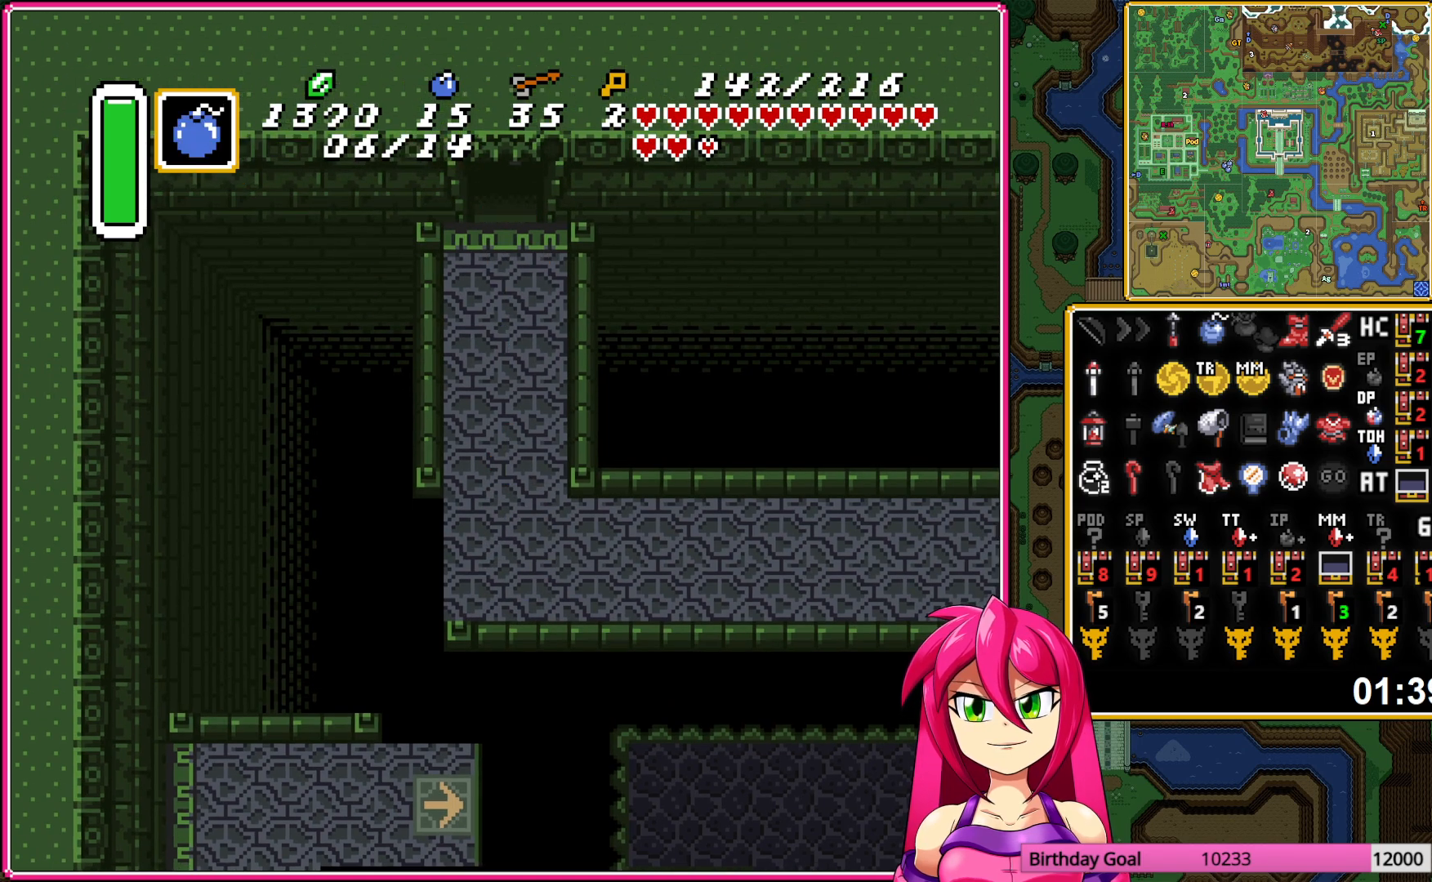
{"buttons": ["DPAD_UP"], "events": [[150, "DPAD_UP", "down"], [200, "A", "up"]]}
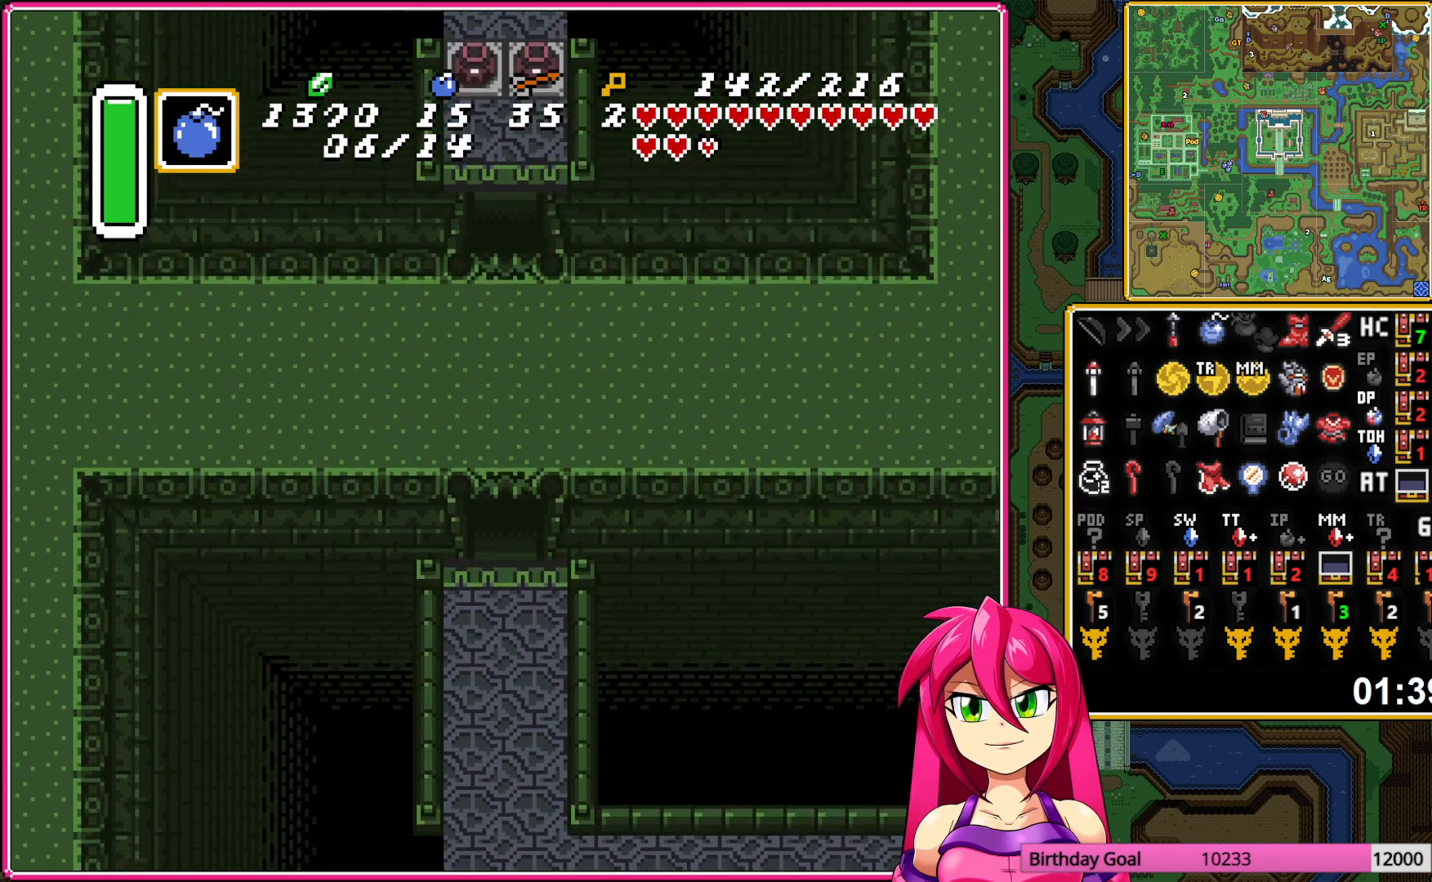
{"buttons": ["DPAD_UP"], "events": []}
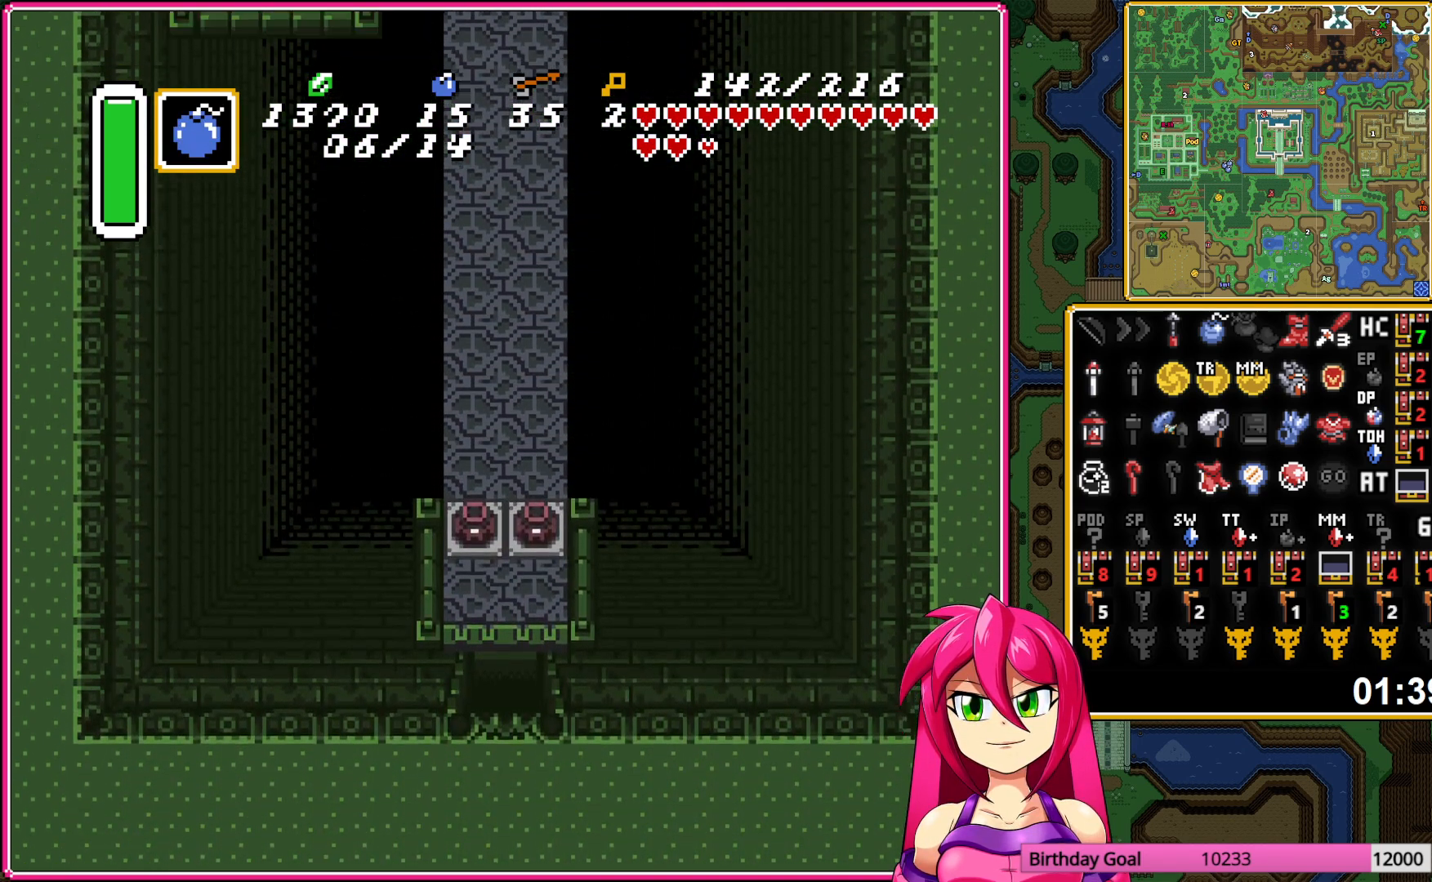
{"buttons": ["A", "DPAD_UP", "DPAD_RIGHT"], "events": [[433, "DPAD_RIGHT", "down"], [500, "A", "down"]]}
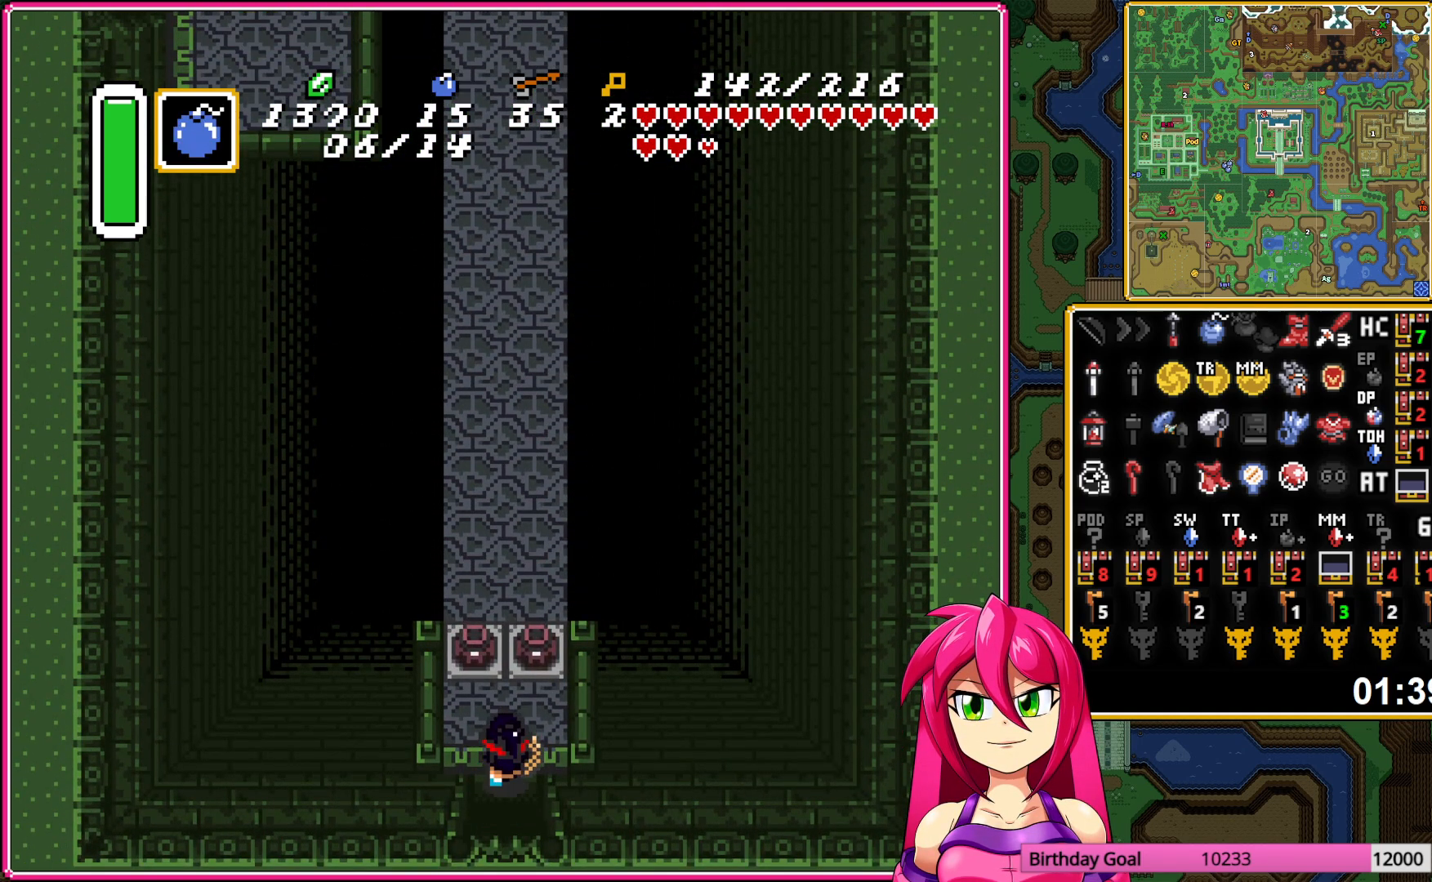
{"buttons": ["DPAD_UP"], "events": [[83, "A", "up"], [167, "A", "down"], [167, "DPAD_RIGHT", "up"], [250, "A", "up"]]}
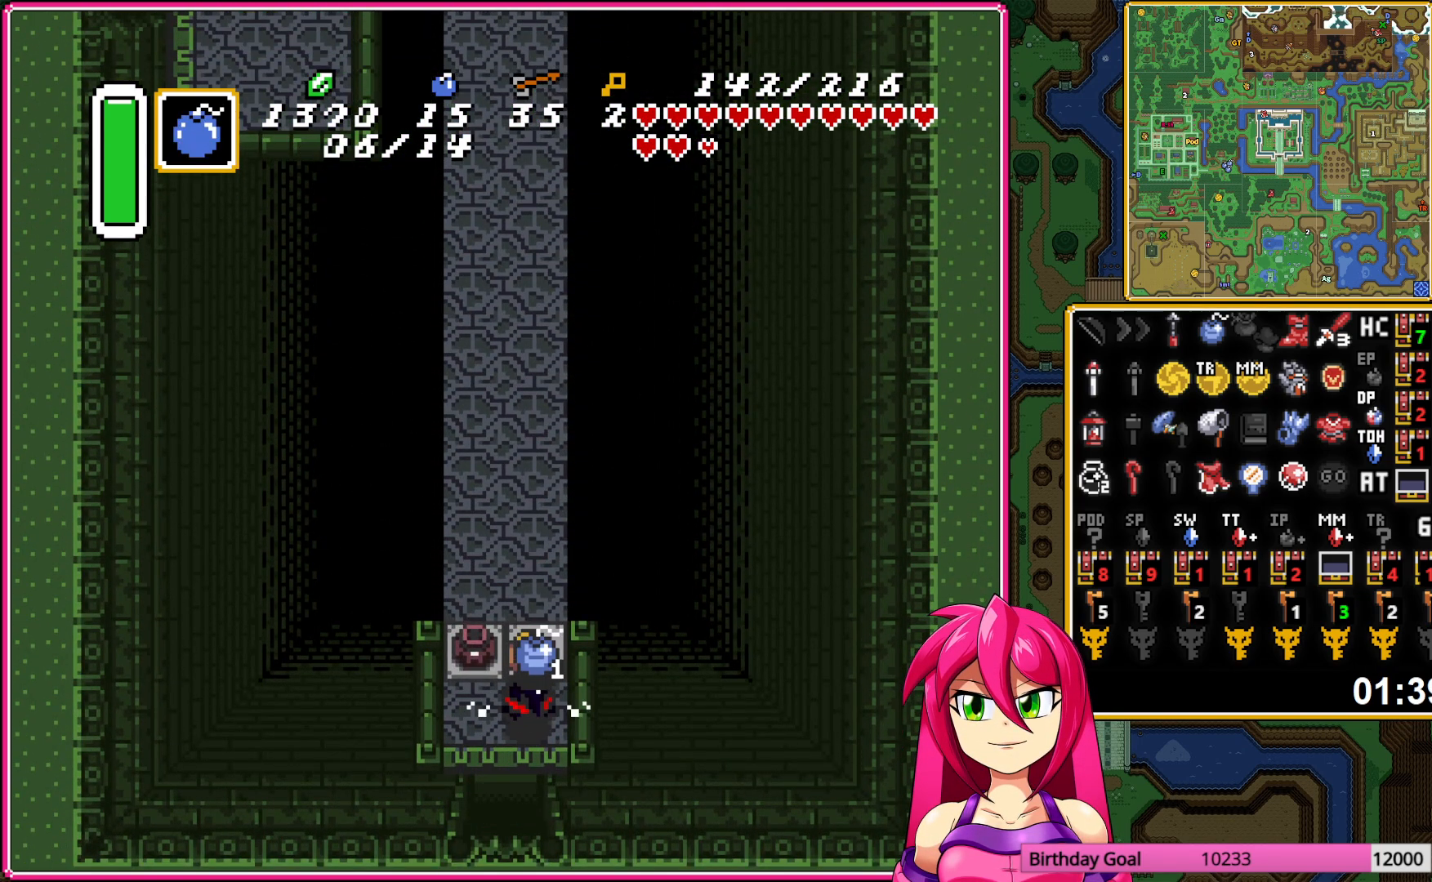
{"buttons": ["DPAD_UP", "DPAD_LEFT"], "events": [[300, "DPAD_LEFT", "down"]]}
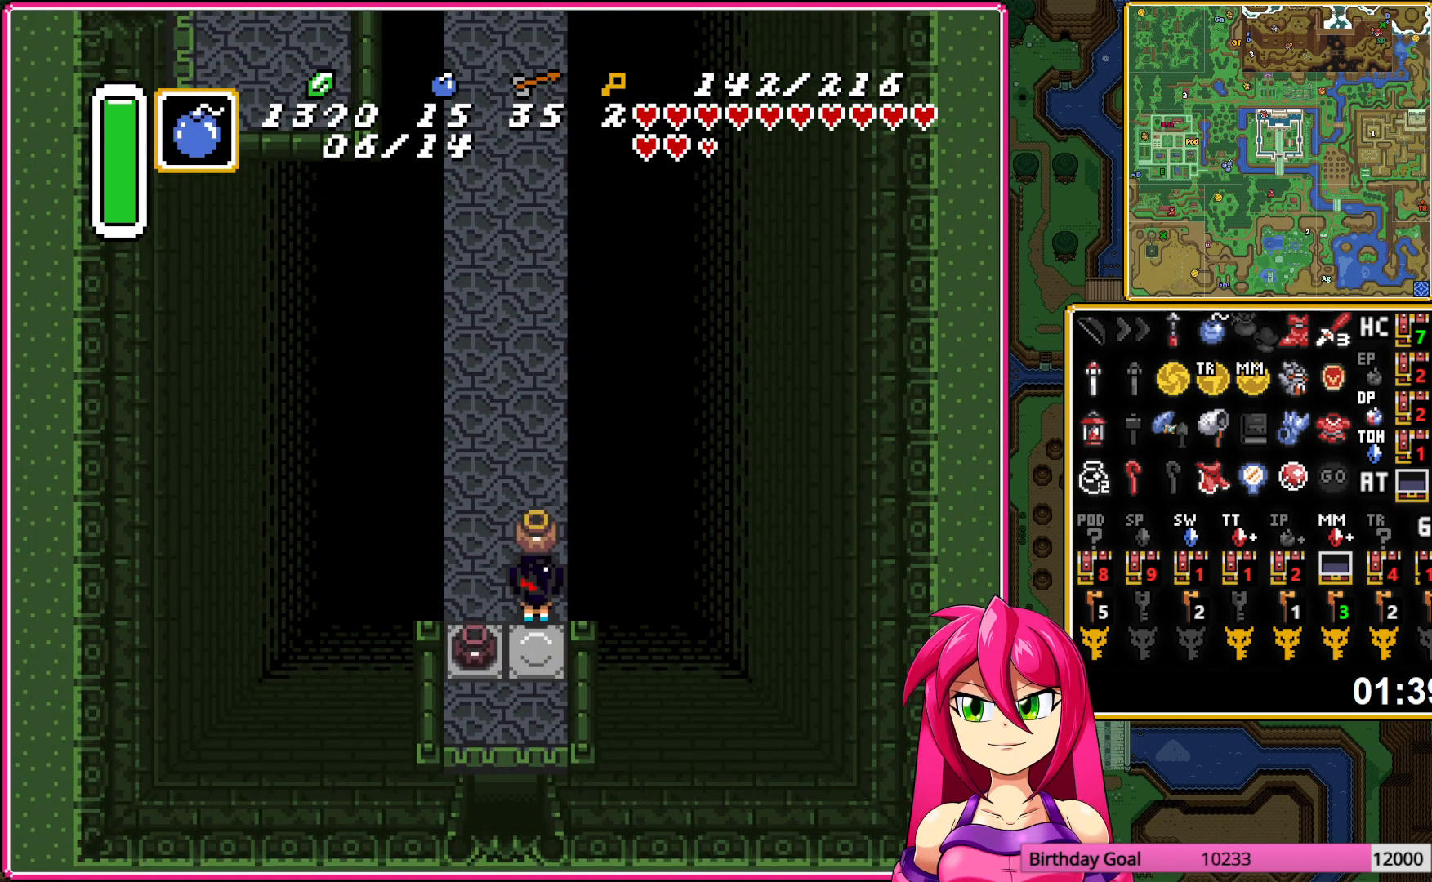
{"buttons": ["DPAD_UP"], "events": [[67, "DPAD_LEFT", "up"], [117, "A", "down"], [217, "A", "up"]]}
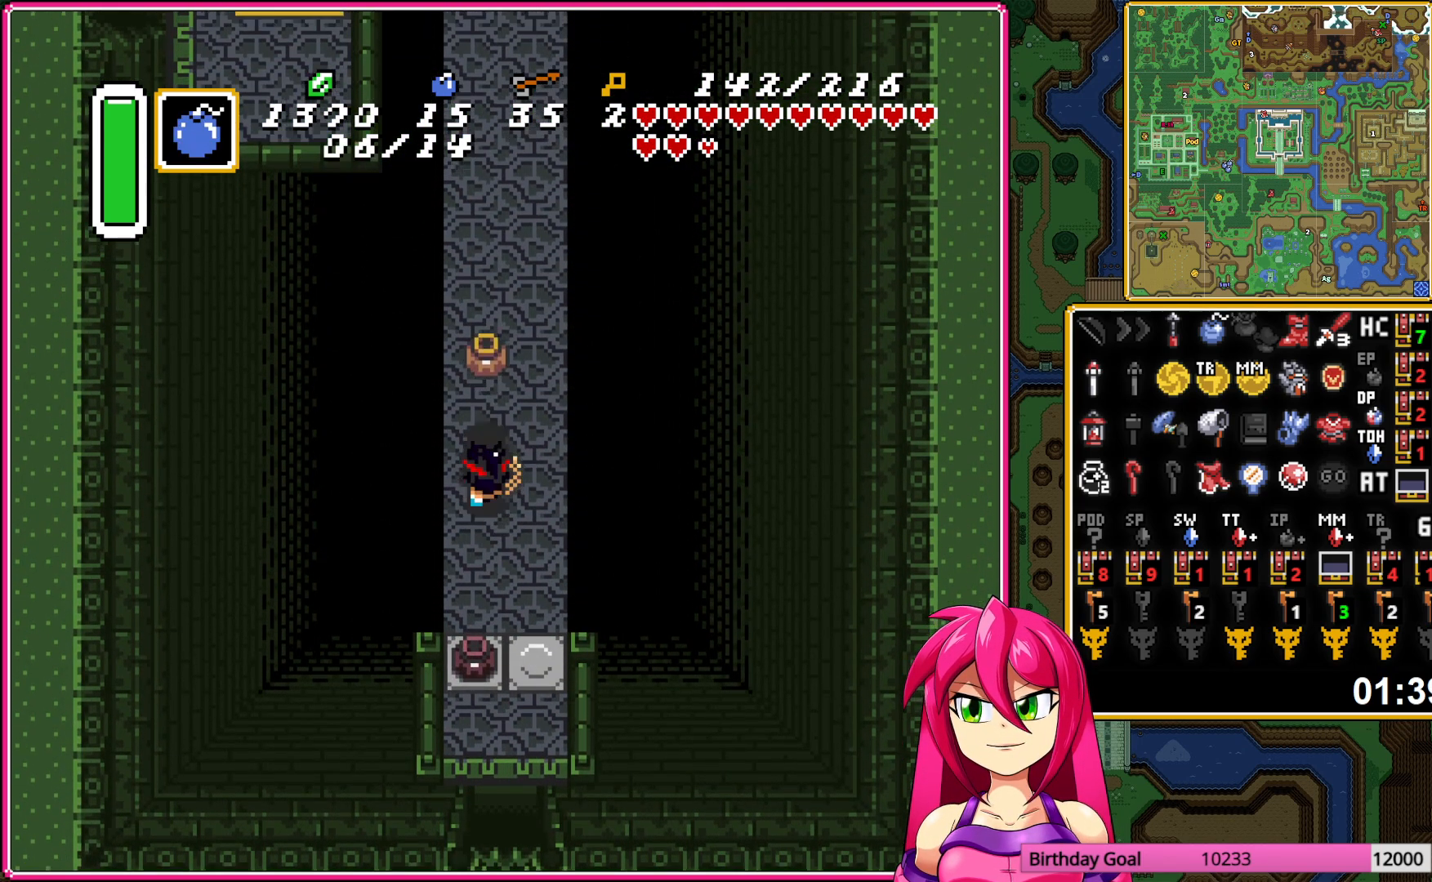
{"buttons": ["DPAD_UP"], "events": [[100, "DPAD_LEFT", "down"], [167, "DPAD_LEFT", "up"]]}
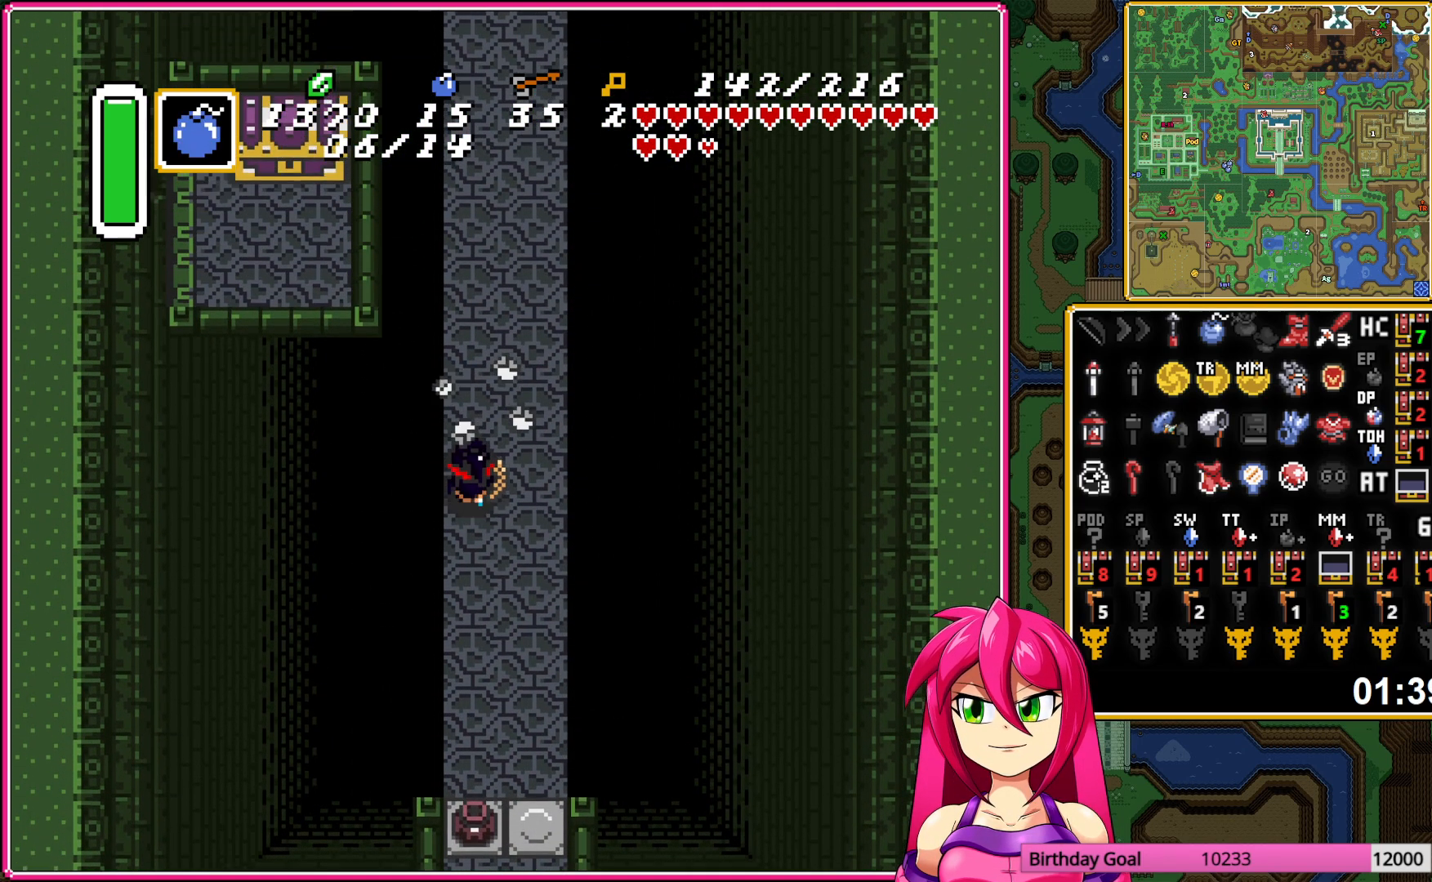
{"buttons": [], "events": [[317, "DPAD_UP", "up"]]}
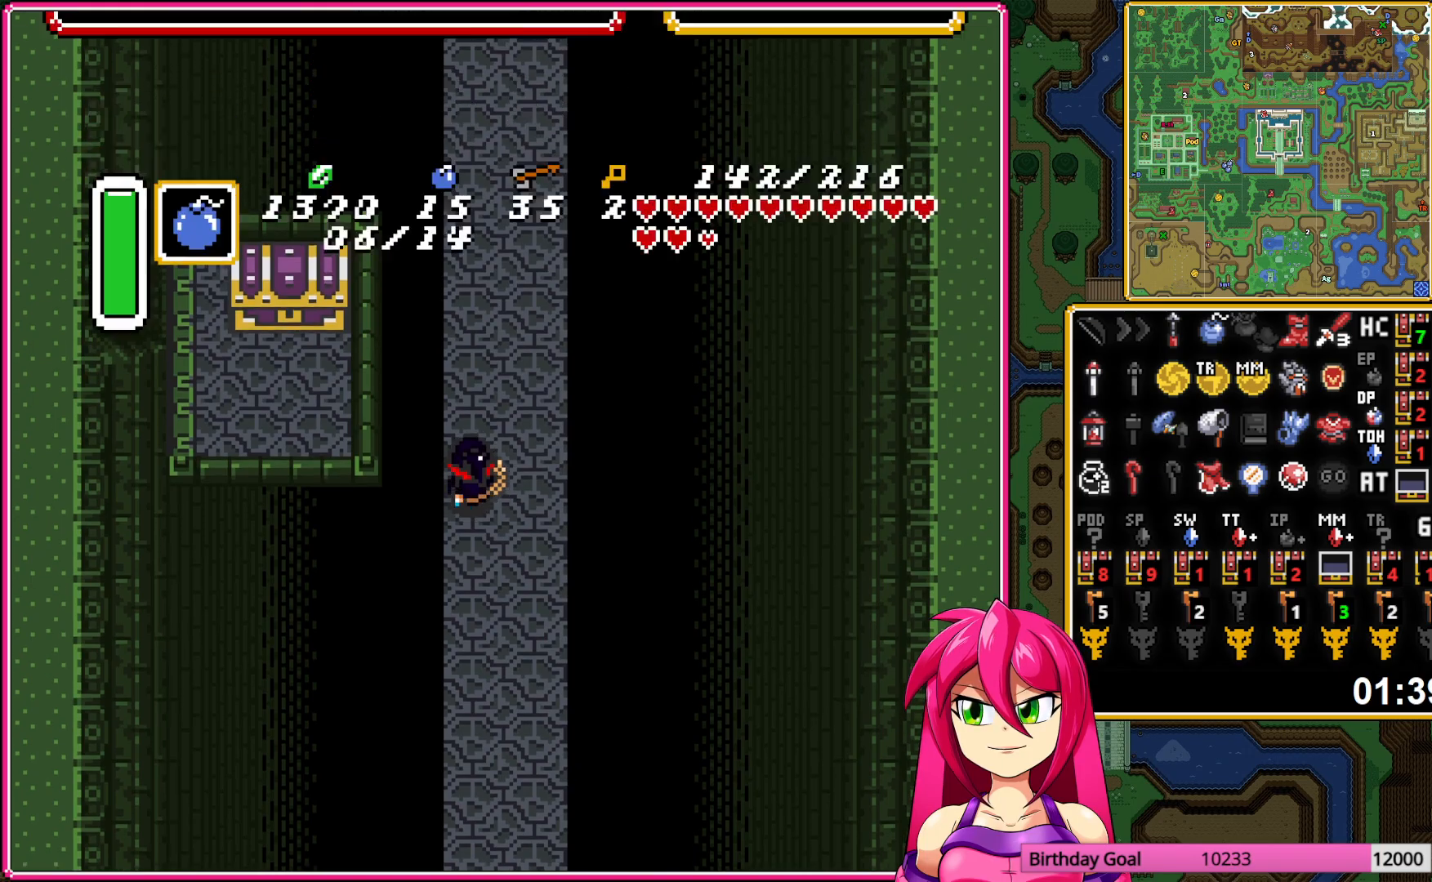
{"buttons": [], "events": []}
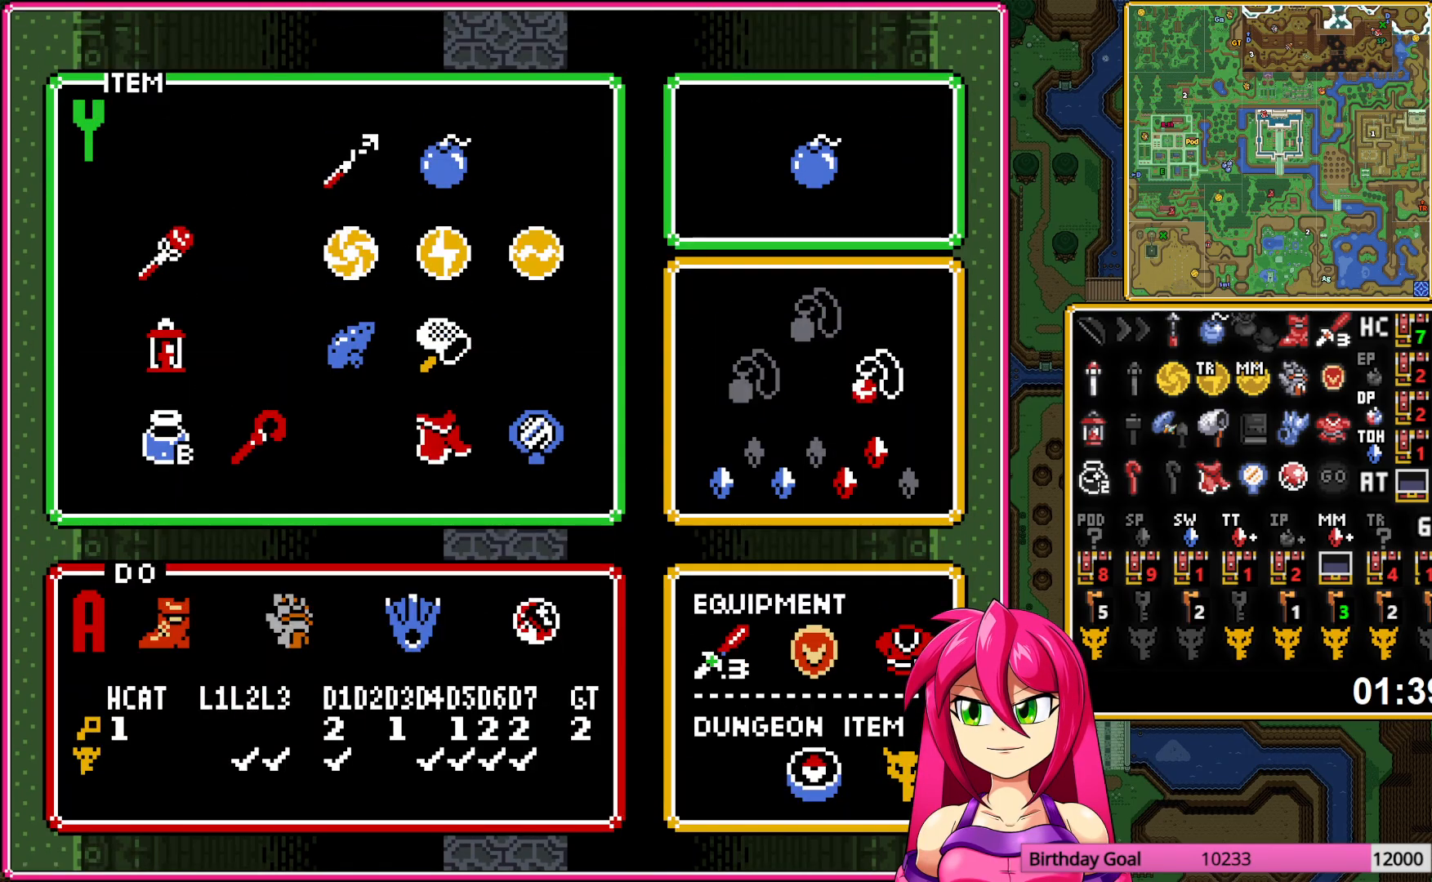
{"buttons": [], "events": [[317, "DPAD_UP", "down"], [383, "DPAD_UP", "up"]]}
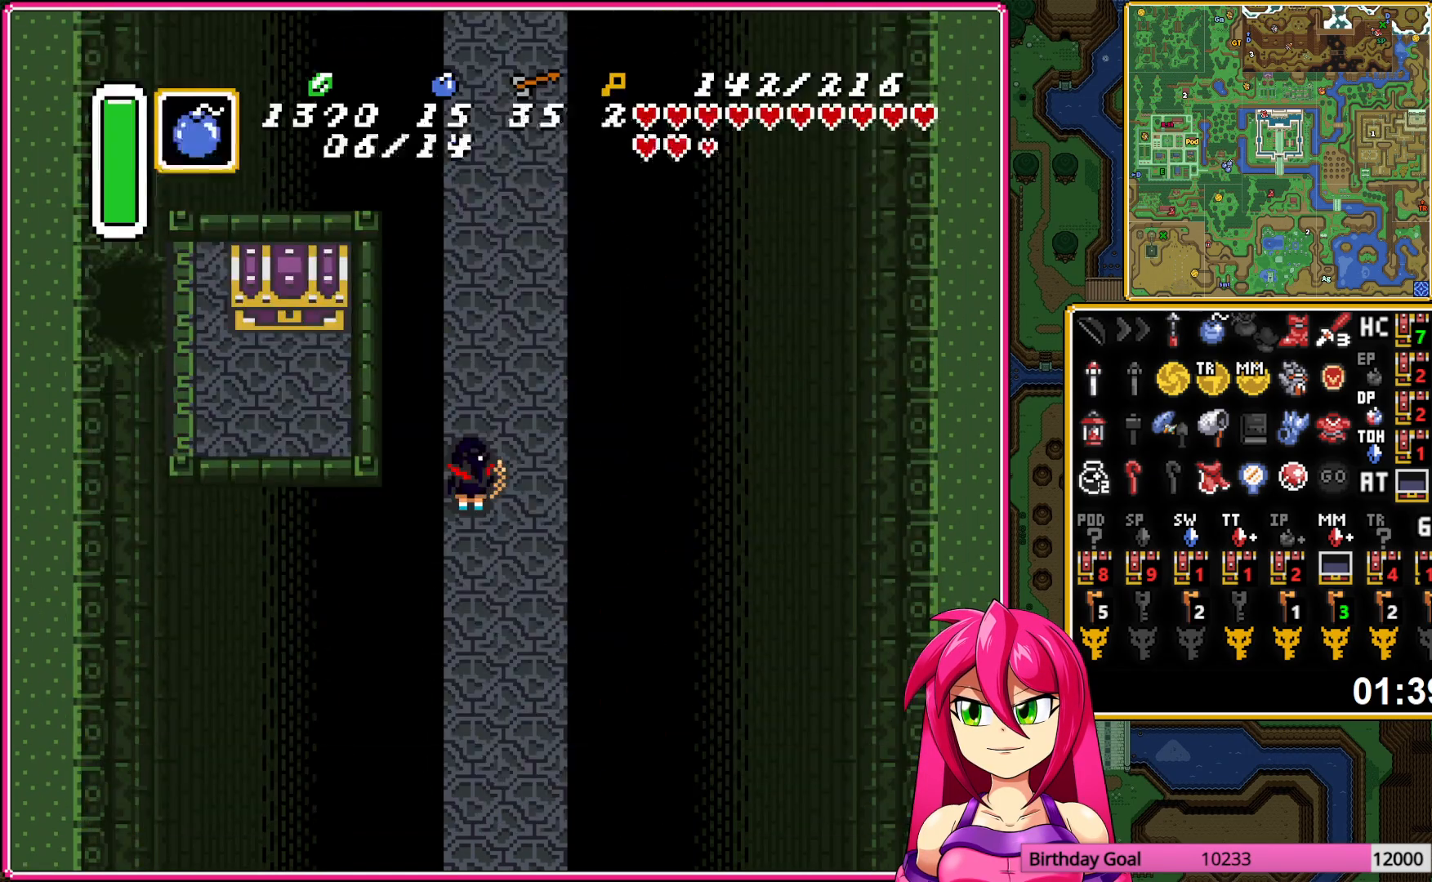
{"buttons": ["DPAD_DOWN"], "events": [[400, "DPAD_DOWN", "down"]]}
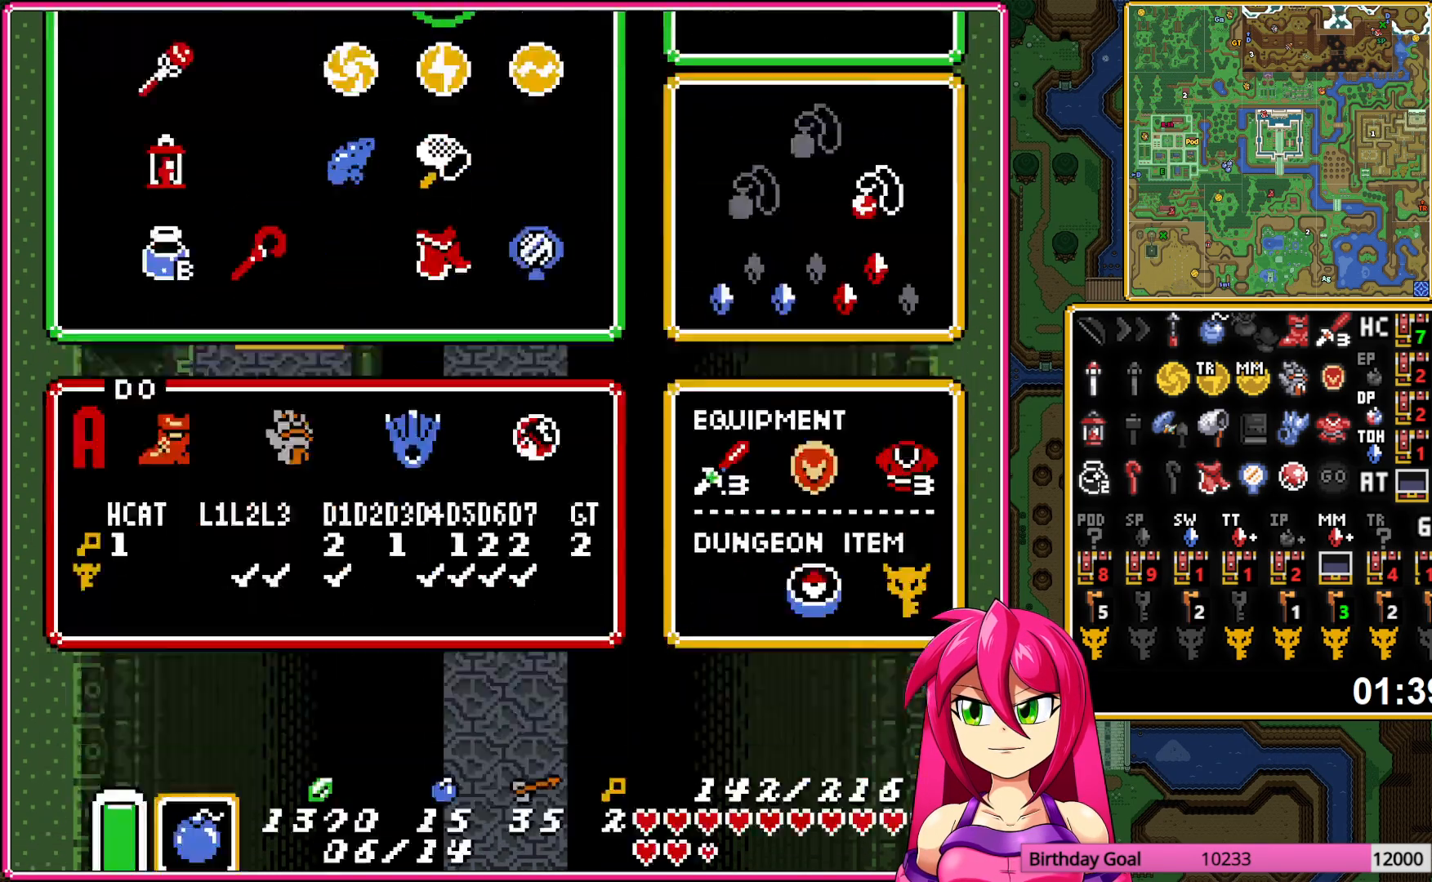
{"buttons": [], "events": [[117, "DPAD_DOWN", "up"]]}
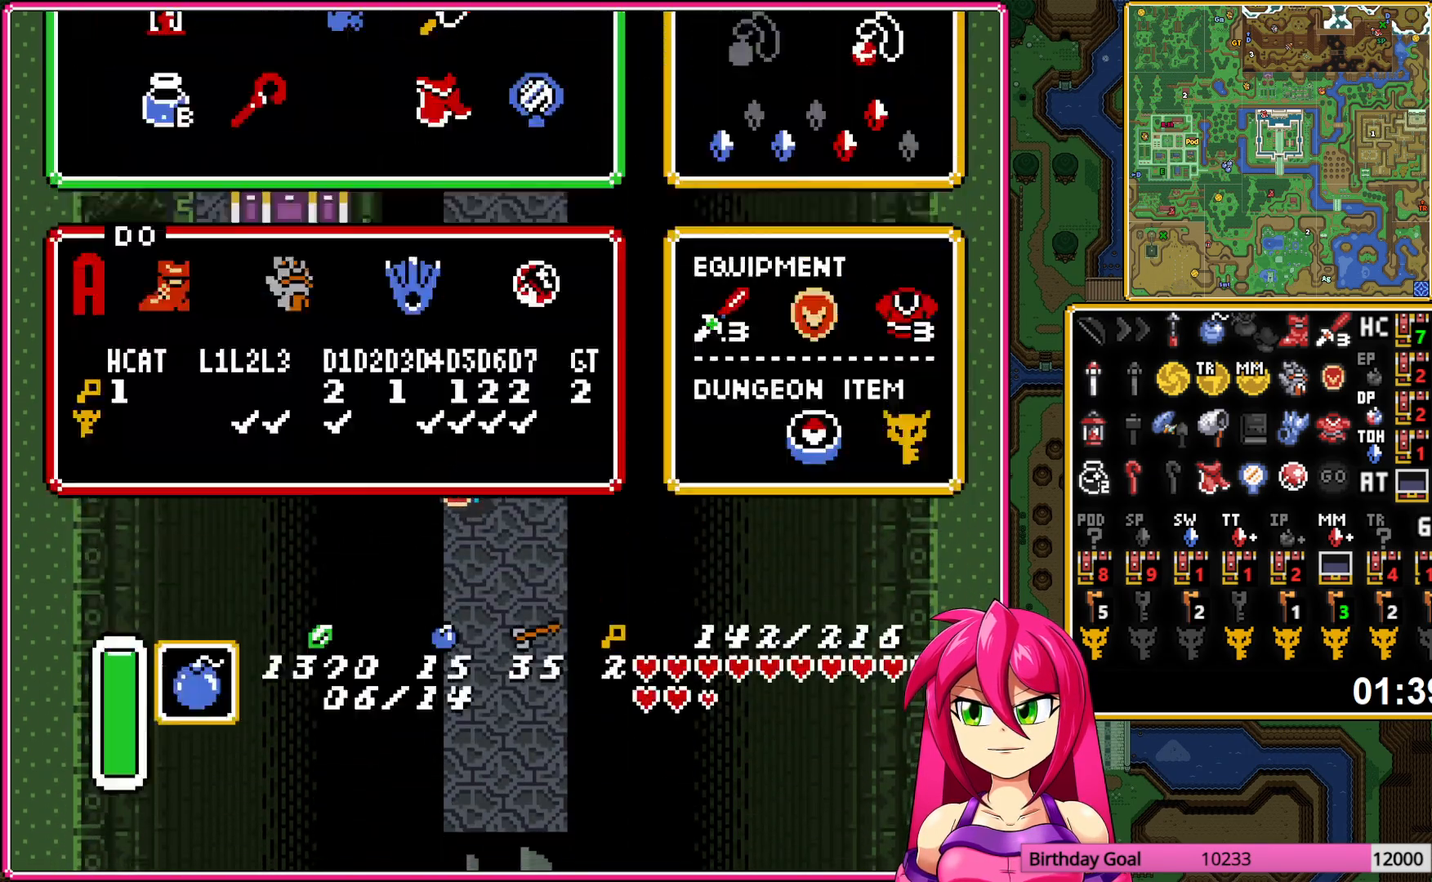
{"buttons": [], "events": [[400, "DPAD_UP", "down"], [483, "DPAD_UP", "up"]]}
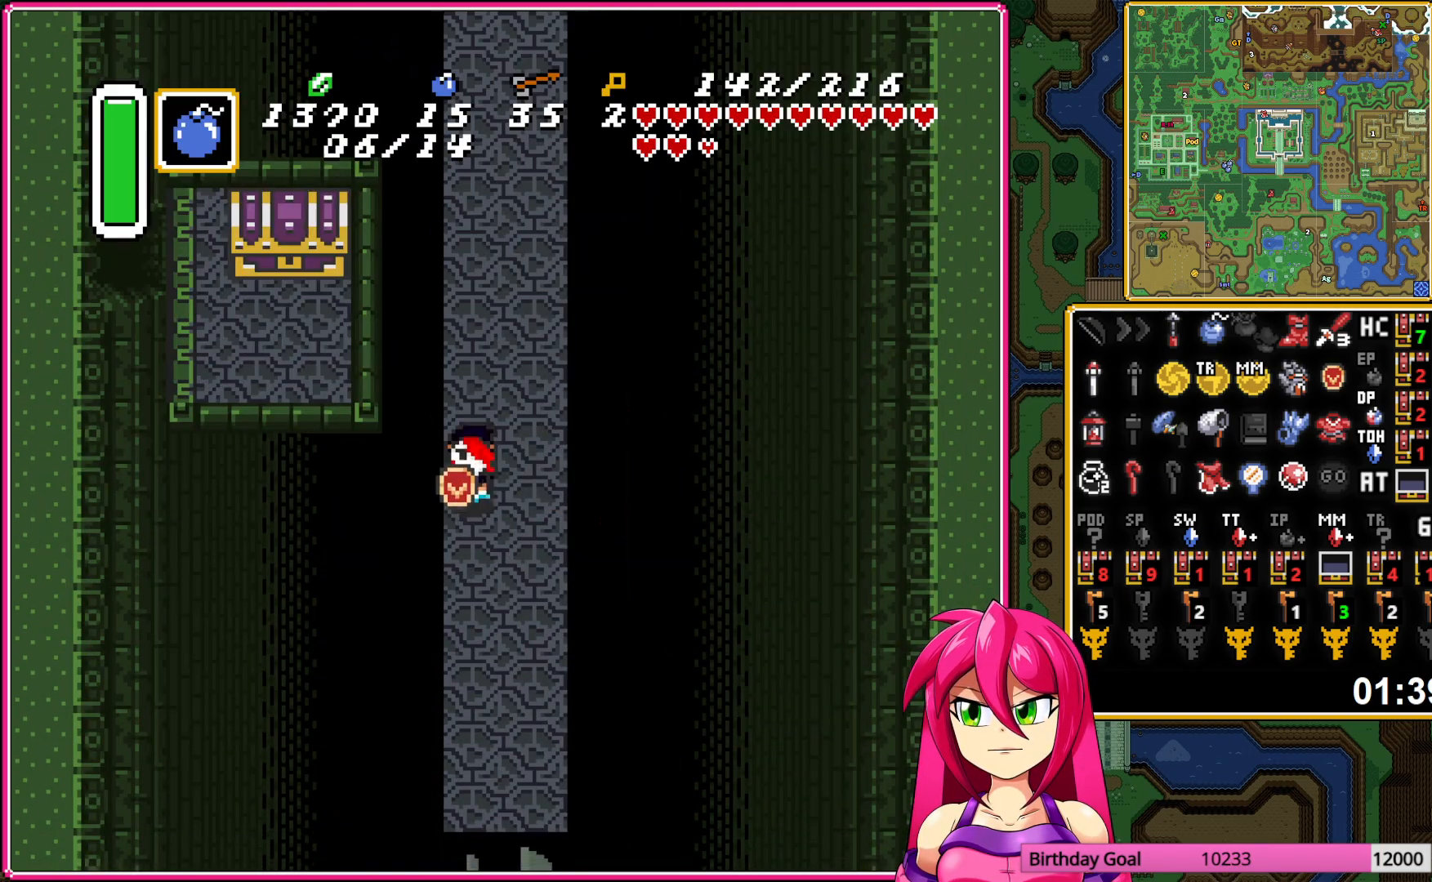
{"buttons": [], "events": []}
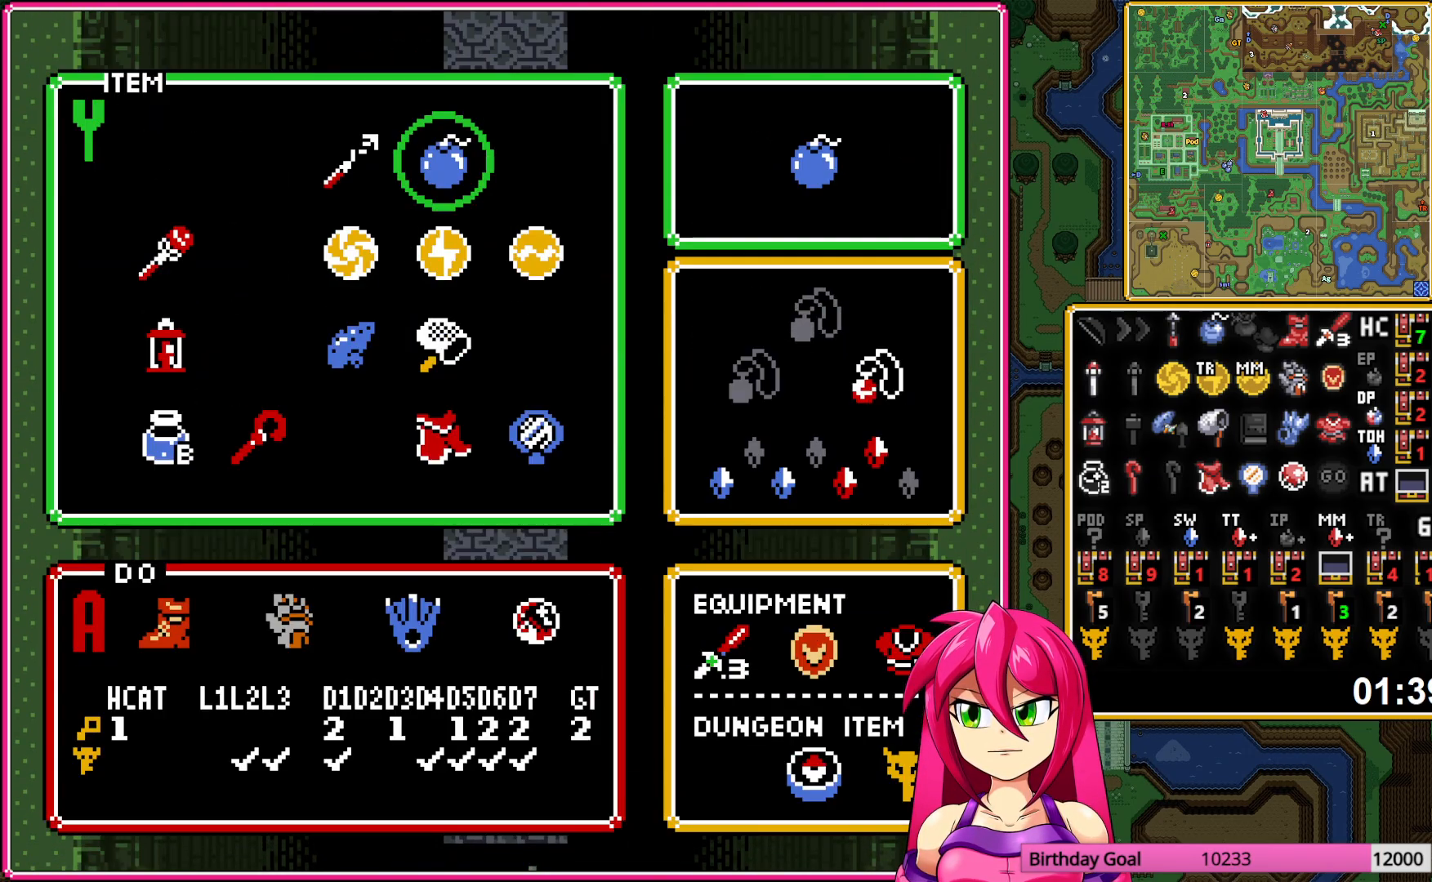
{"buttons": [], "events": [[333, "DPAD_UP", "down"], [367, "DPAD_UP", "up"]]}
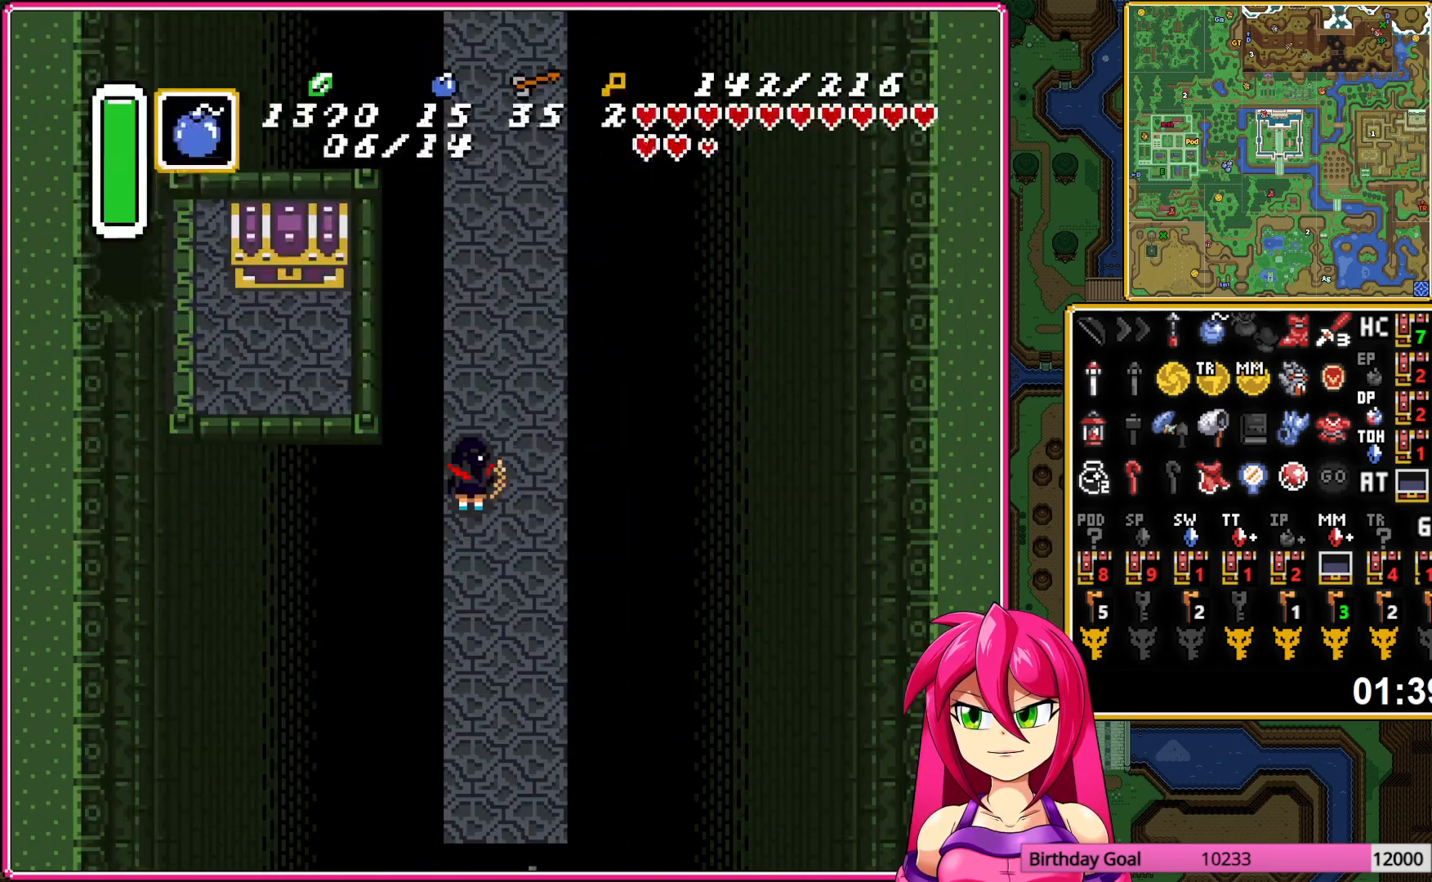
{"buttons": [], "events": []}
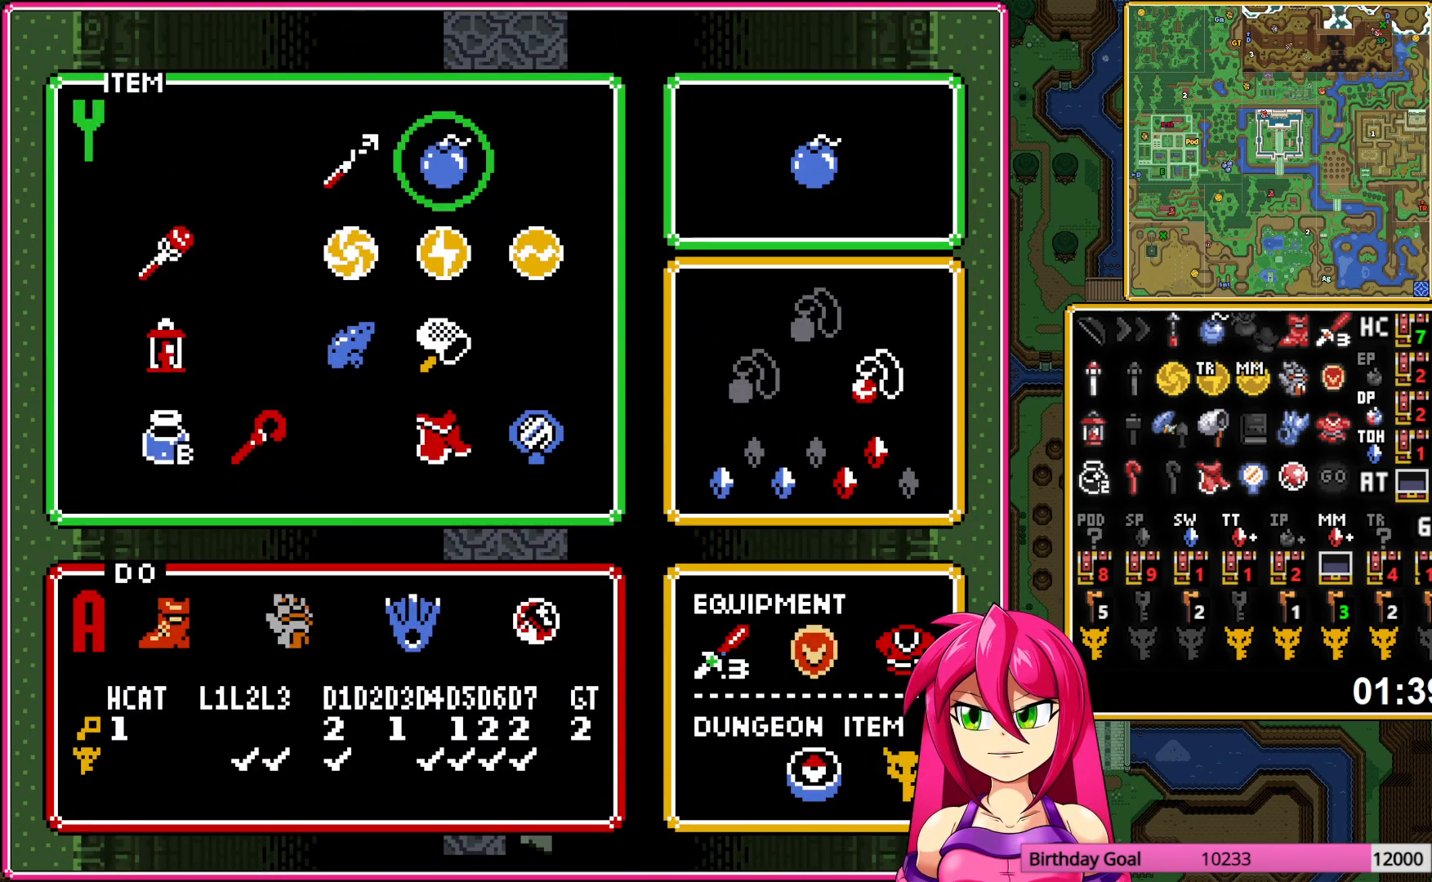
{"buttons": ["Y"], "events": [[433, "DPAD_RIGHT", "down"], [450, "DPAD_RIGHT", "up"], [467, "Y", "down"]]}
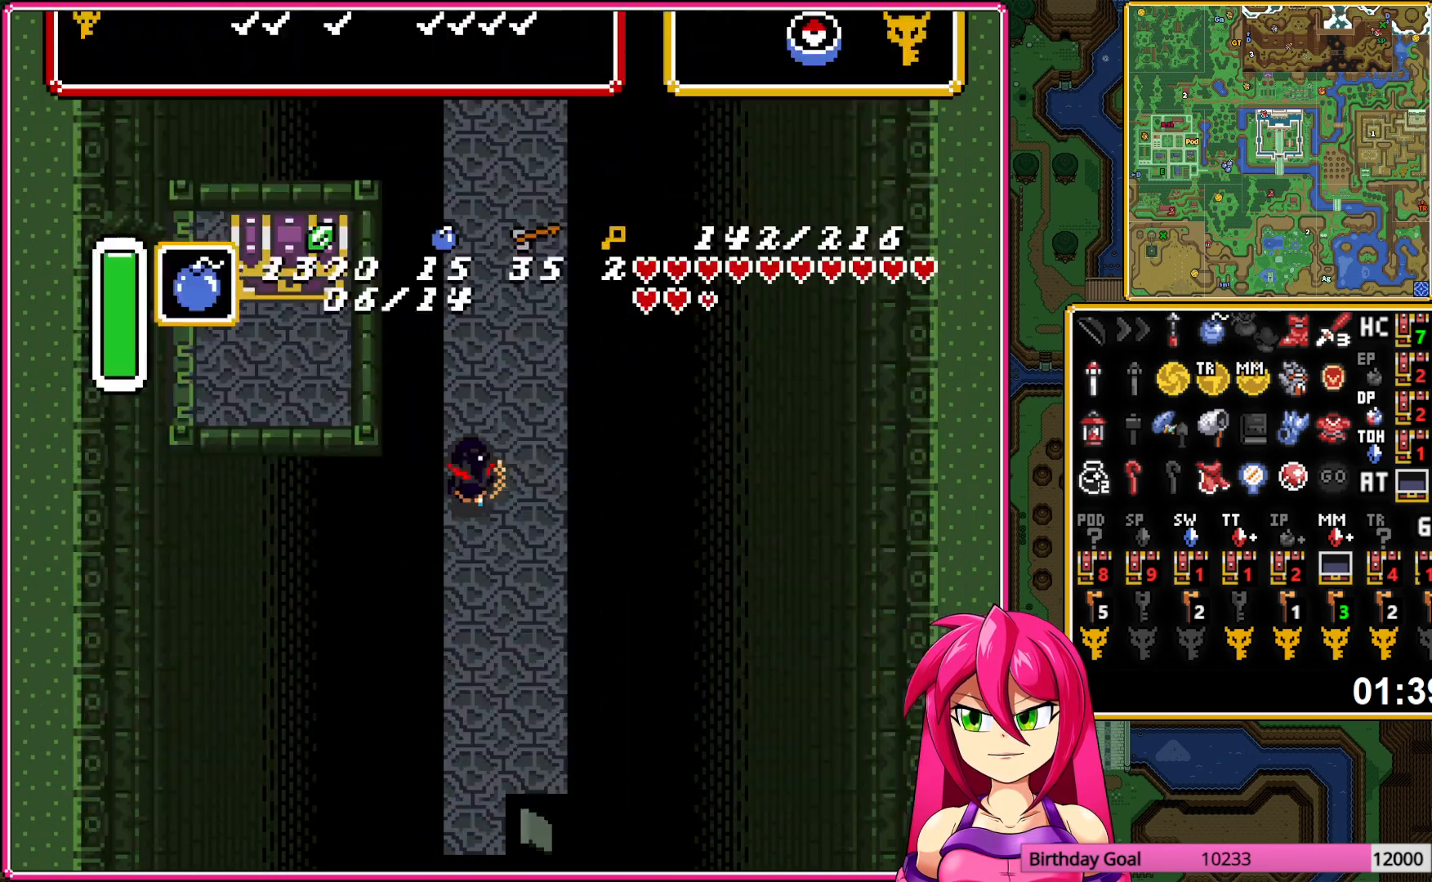
{"buttons": [], "events": [[50, "Y", "up"], [283, "DPAD_UP", "down"], [400, "DPAD_UP", "up"]]}
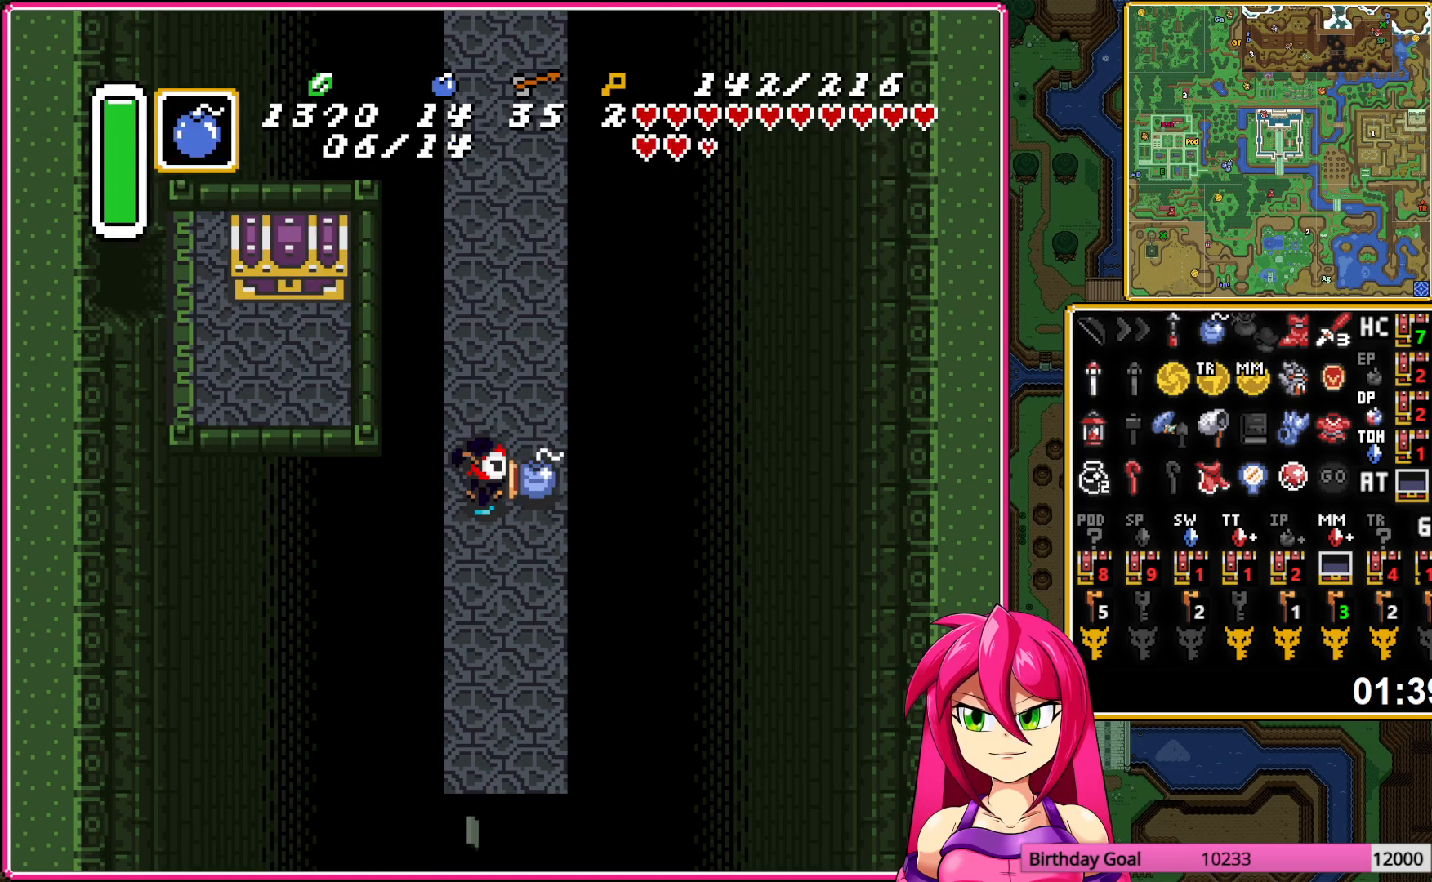
{"buttons": [], "events": []}
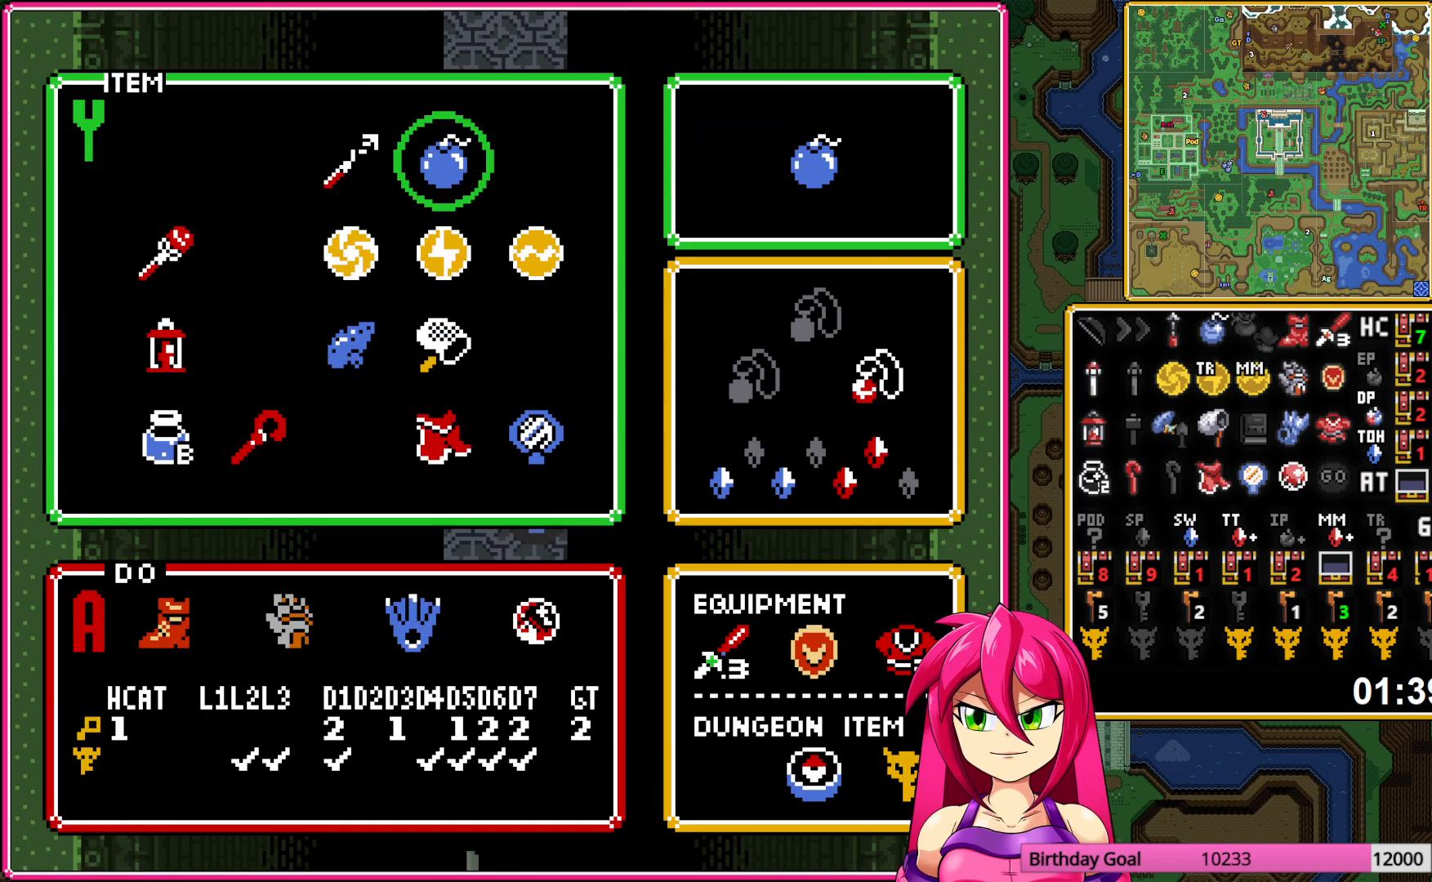
{"buttons": [], "events": [[283, "DPAD_DOWN", "down"], [283, "DPAD_RIGHT", "down"], [333, "DPAD_DOWN", "up"], [350, "DPAD_RIGHT", "up"]]}
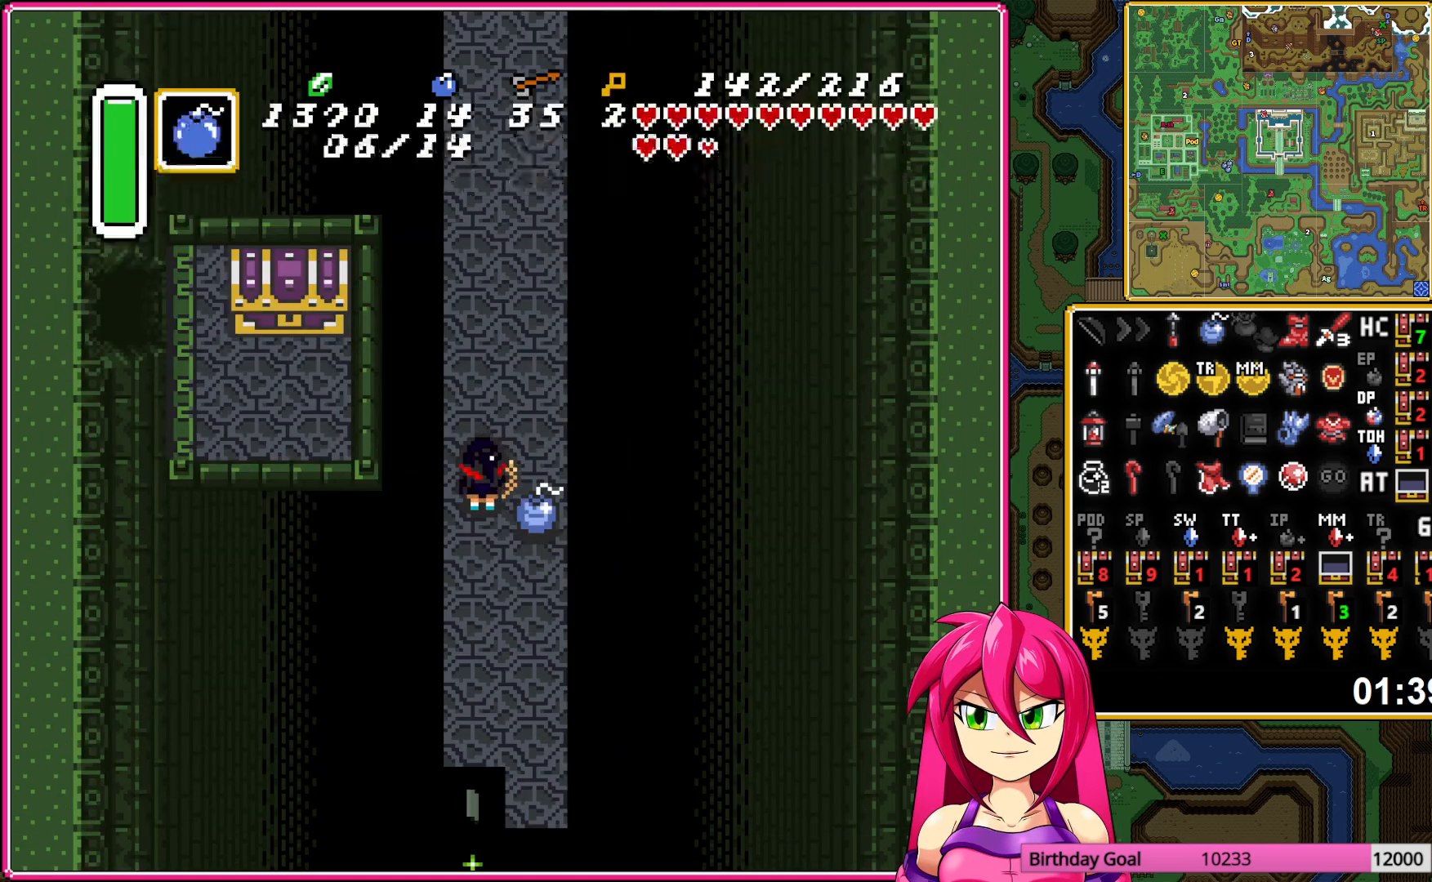
{"buttons": [], "events": []}
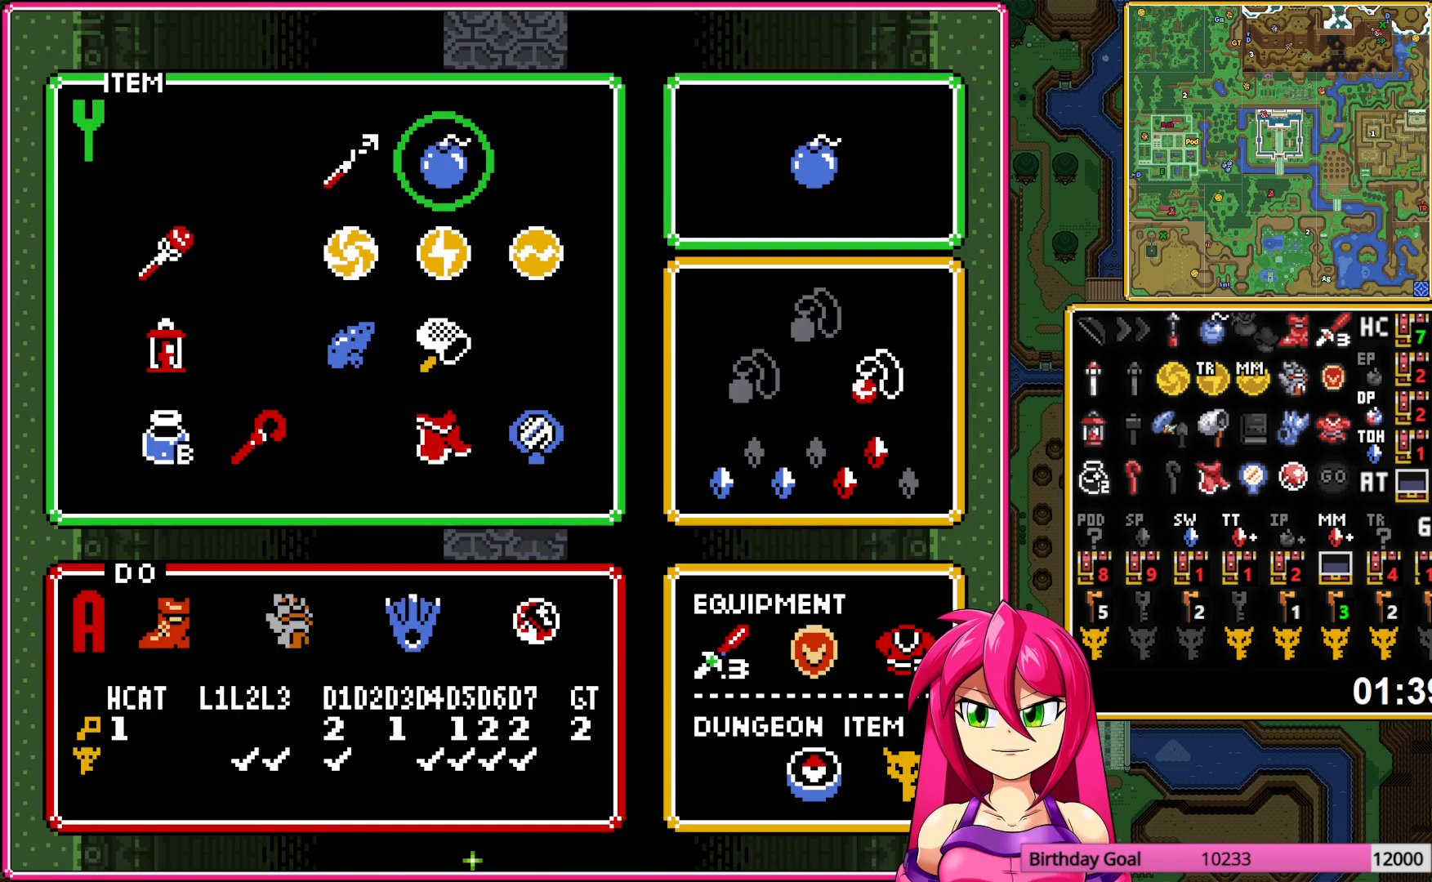
{"buttons": [], "events": []}
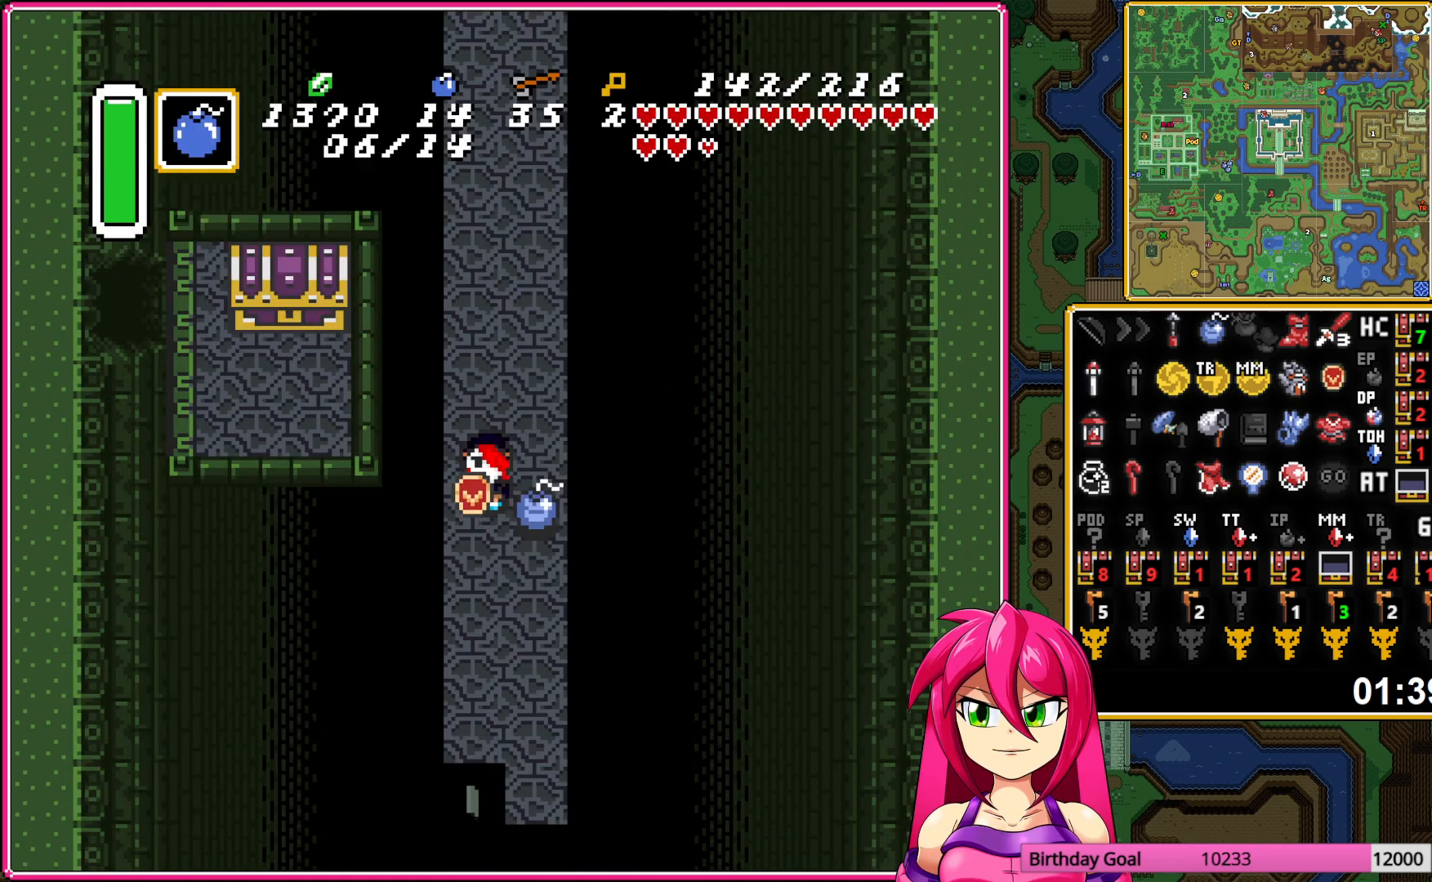
{"buttons": [], "events": []}
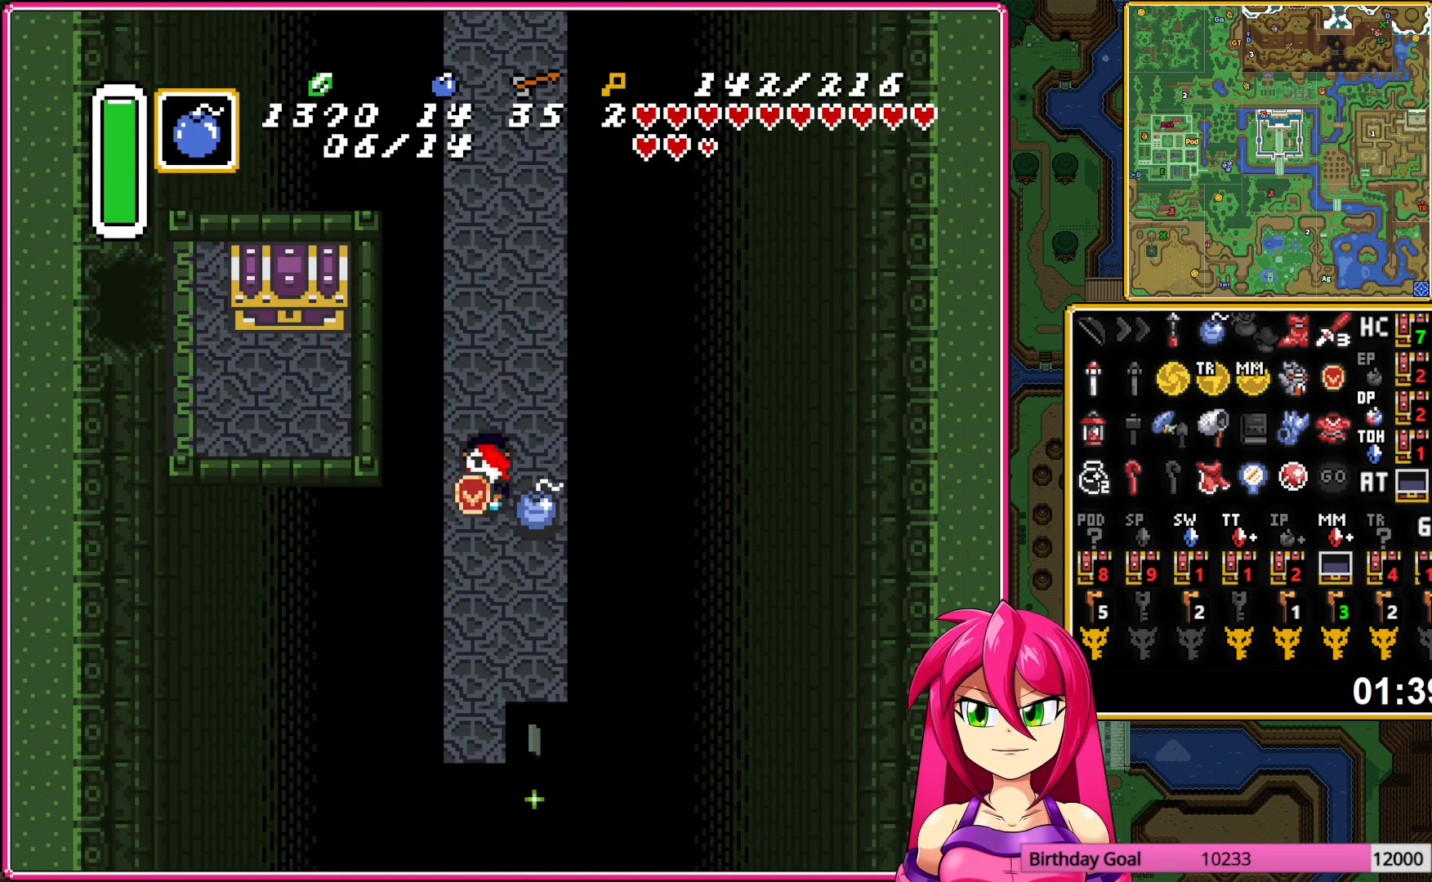
{"buttons": [], "events": []}
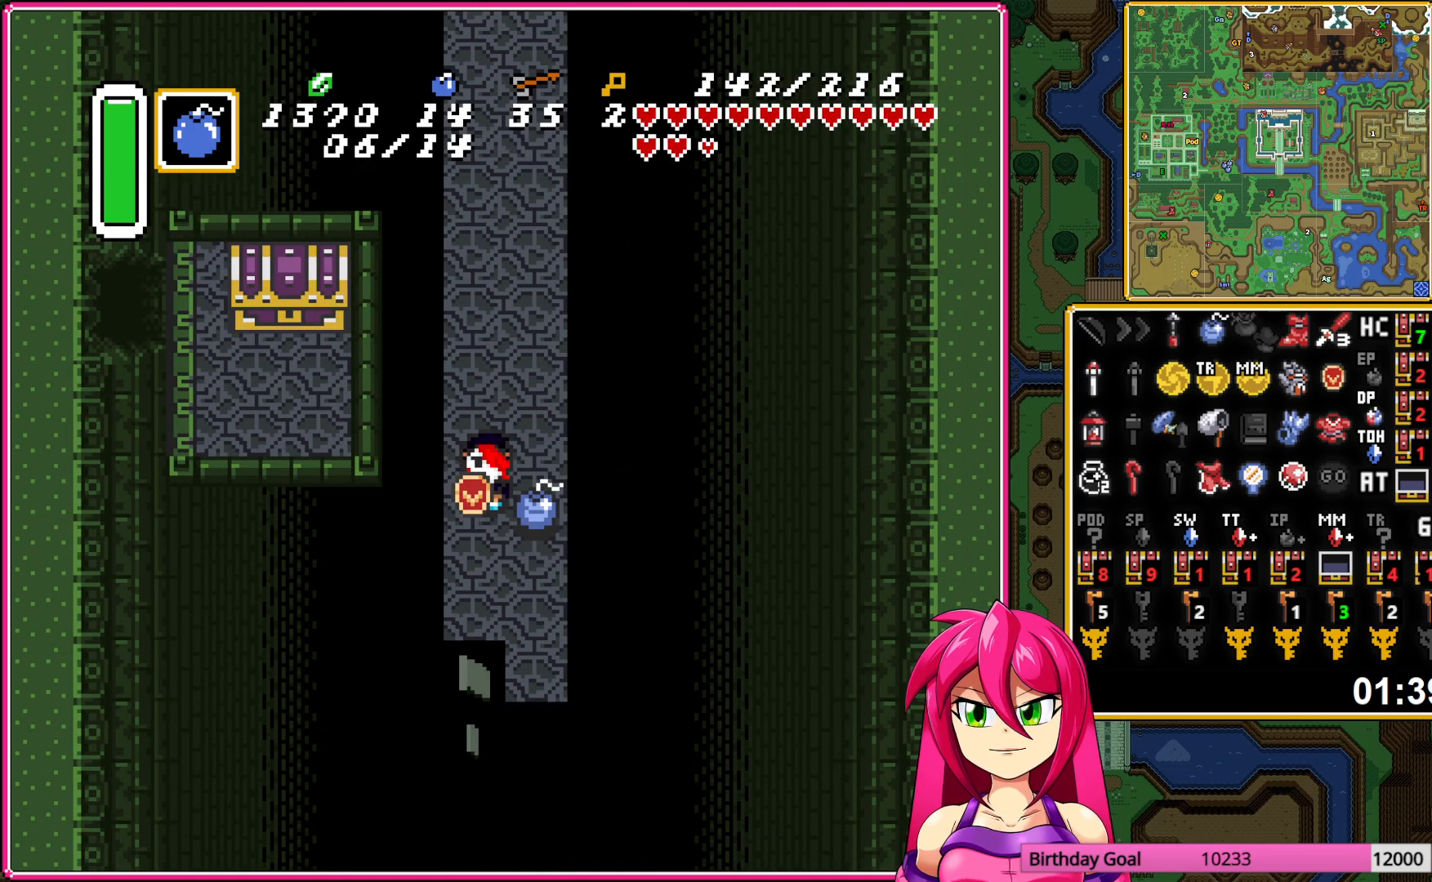
{"buttons": [], "events": []}
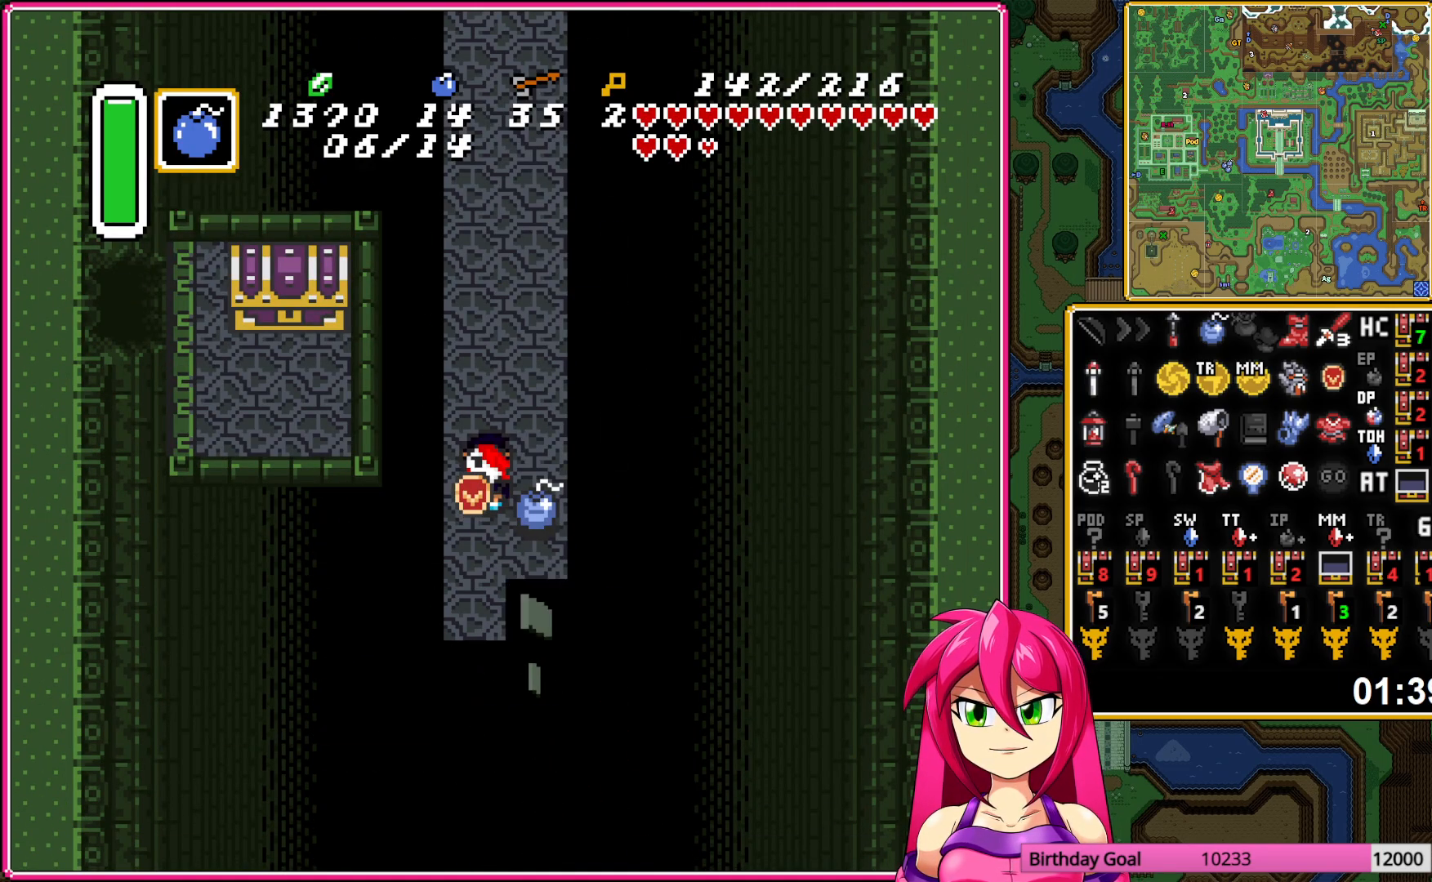
{"buttons": [], "events": []}
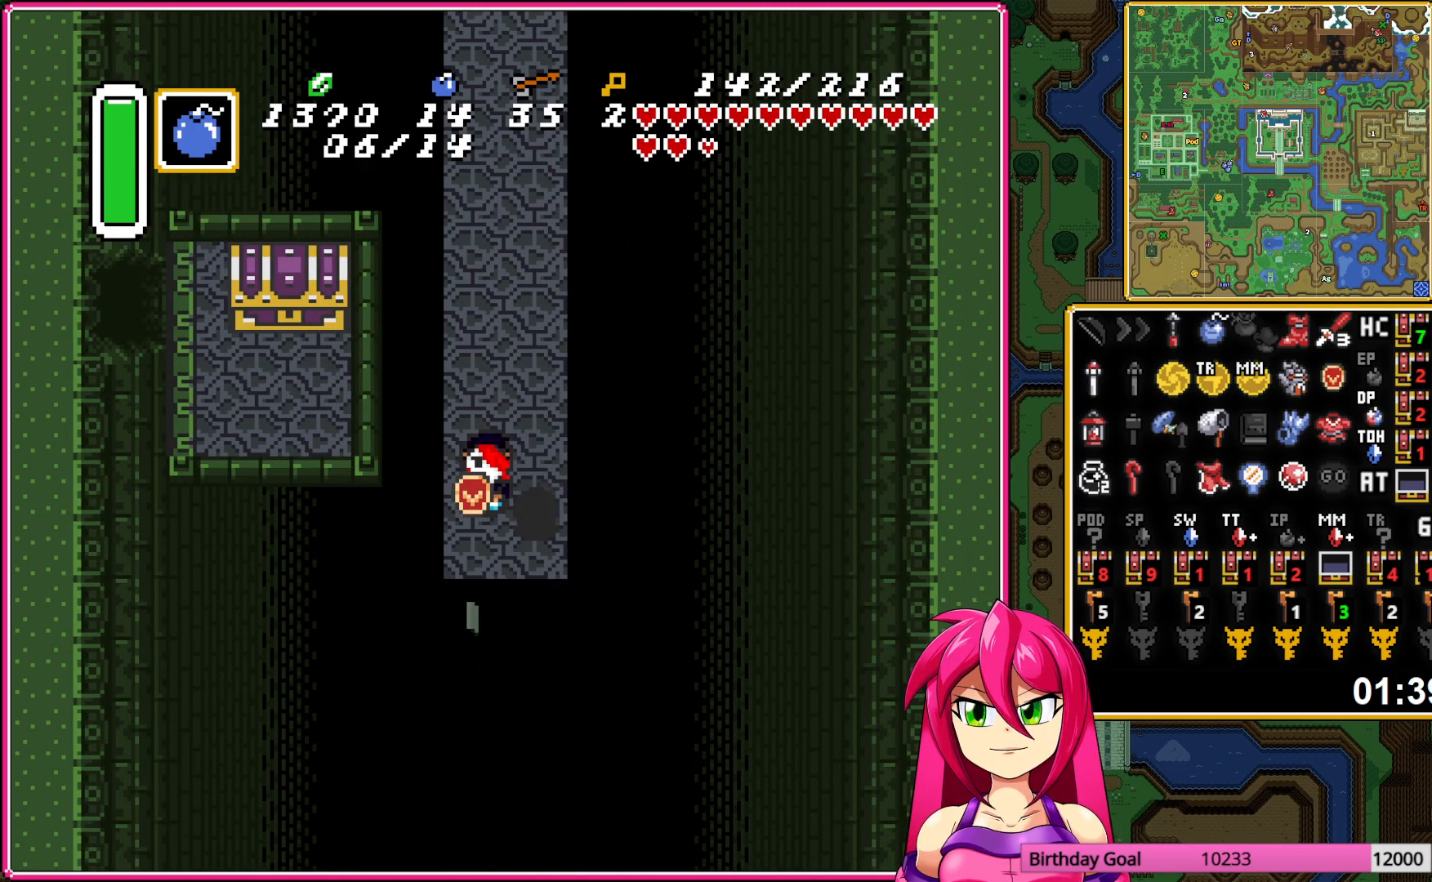
{"buttons": ["DPAD_UP"], "events": [[150, "DPAD_UP", "down"]]}
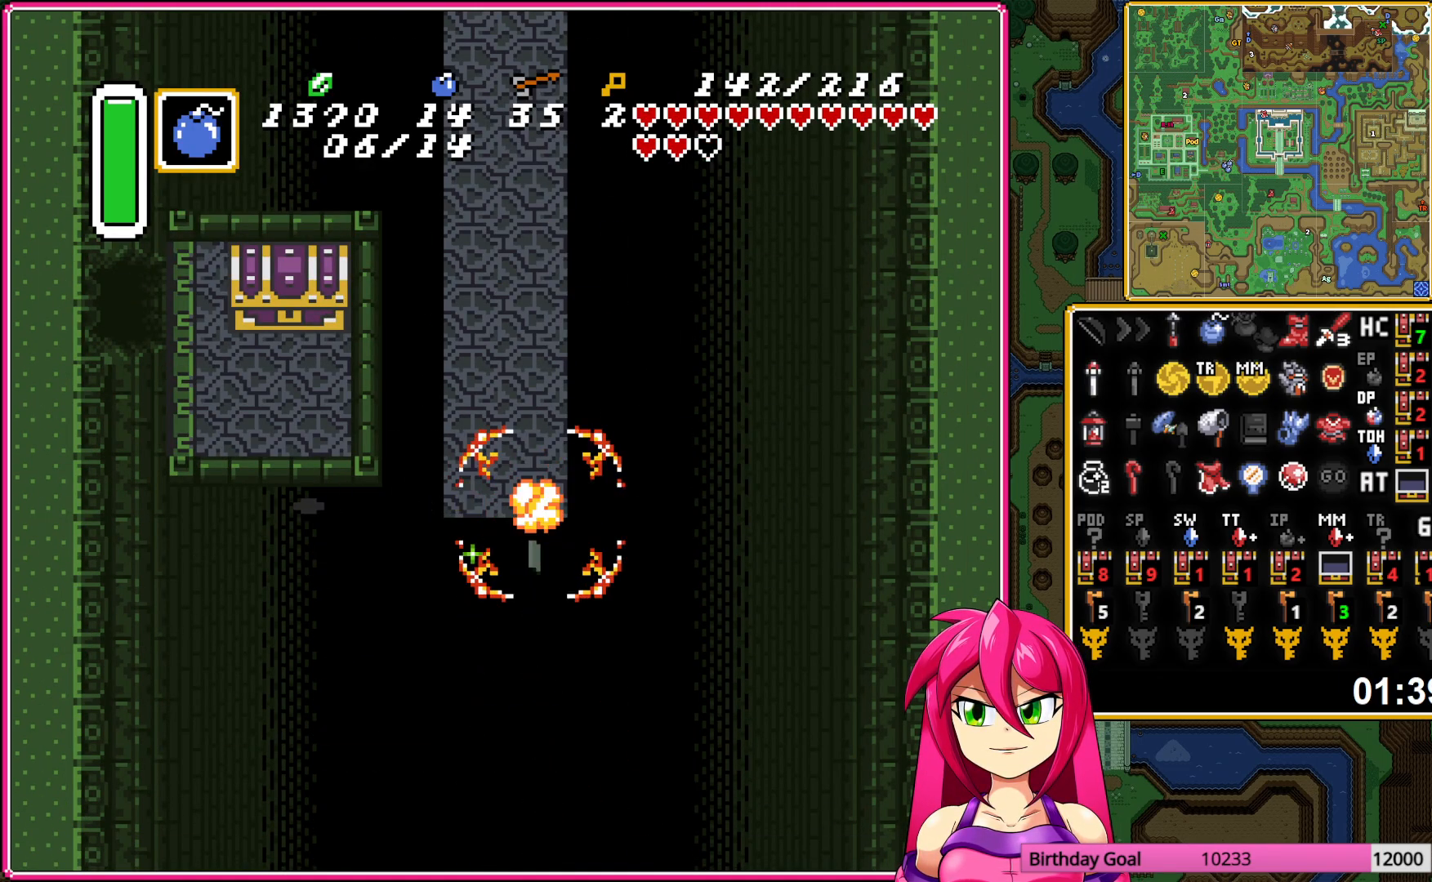
{"buttons": ["A"], "events": [[317, "A", "down"], [383, "DPAD_UP", "up"], [400, "A", "up"], [450, "A", "down"]]}
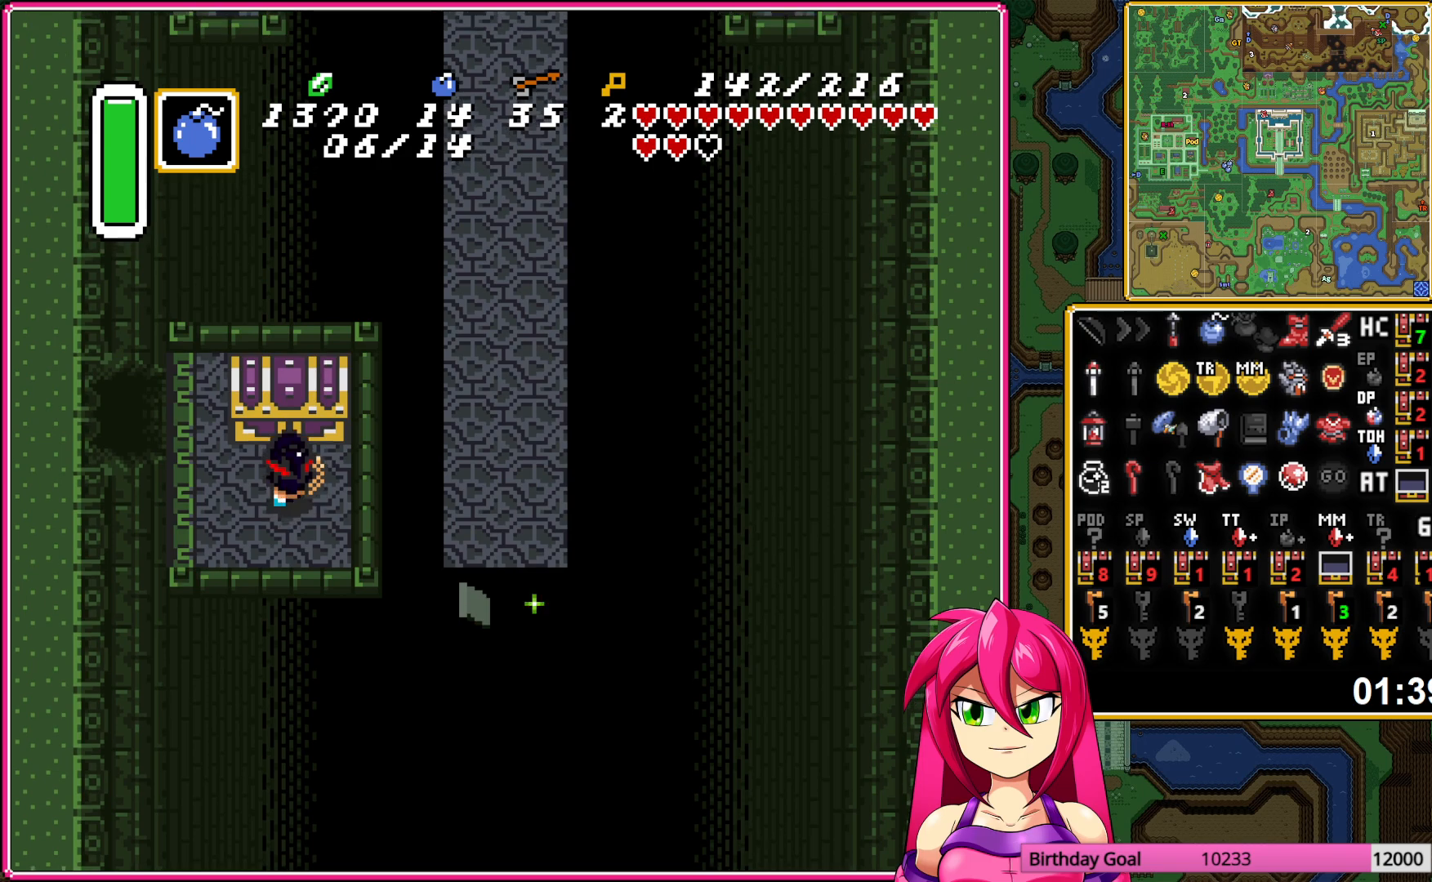
{"buttons": ["DPAD_LEFT"], "events": [[67, "A", "up"], [150, "DPAD_LEFT", "down"]]}